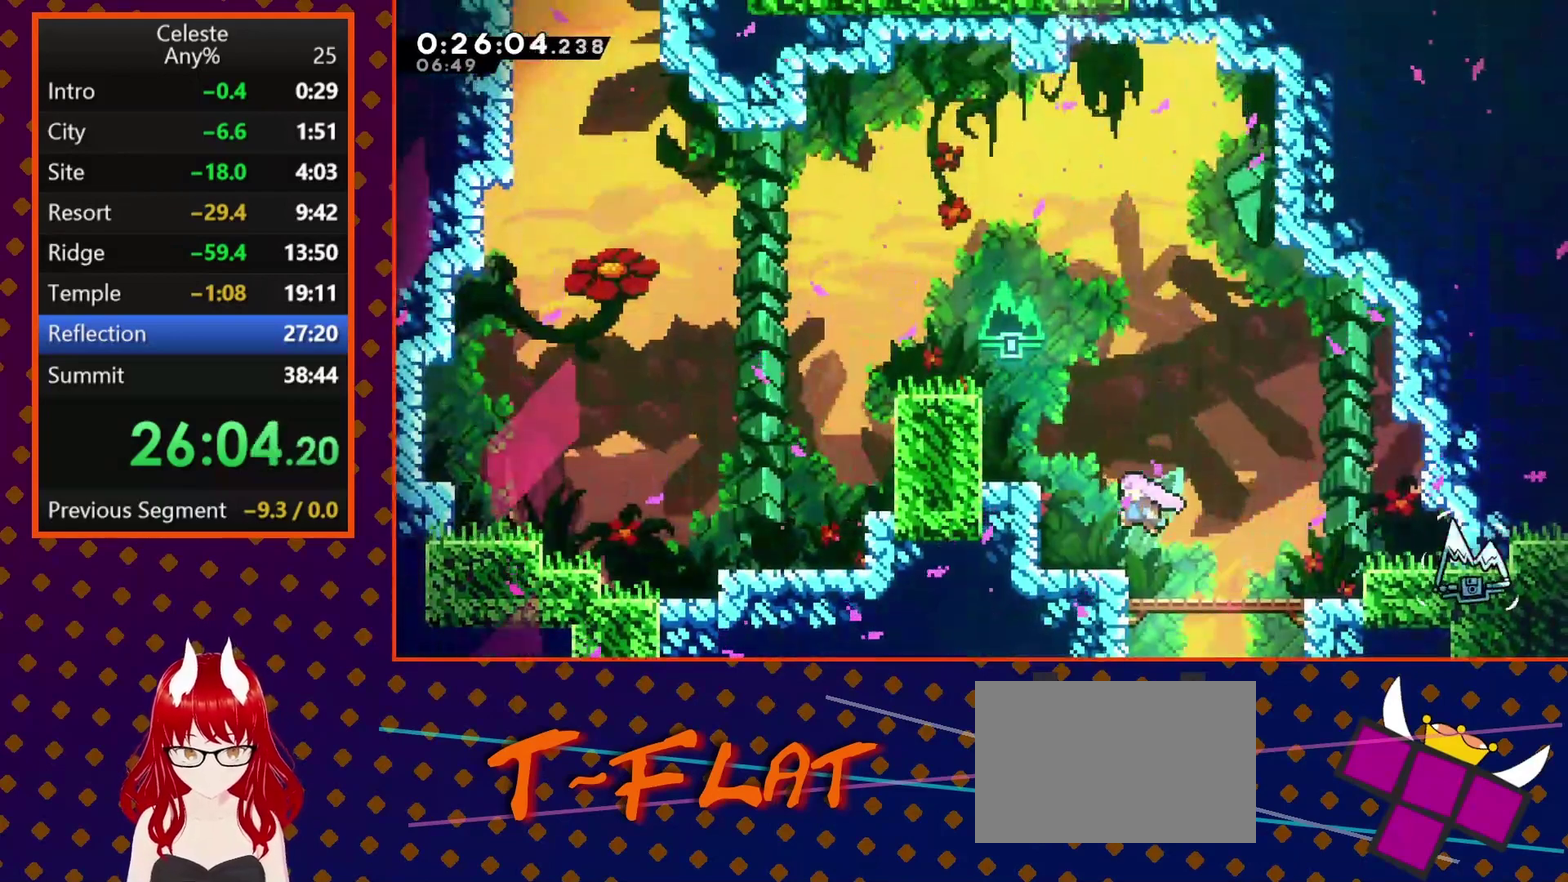
Gameplay with a controller (PlayStation layout); each line is a JSON object with the inputs held at the frame after it. "events" lists button and stick changes between this image and that frame as [ms after this image, input, new state], when the widget could be followed in between. Not read: L3 R3 right_stick.
{"buttons": ["DPAD_LEFT"], "left_stick": "center", "events": [[33, "SQUARE", "down"], [233, "SQUARE", "up"], [267, "R2", "down"], [367, "CROSS", "down"], [433, "CROSS", "up"], [467, "DPAD_UP", "up"], [500, "R2", "up"]]}
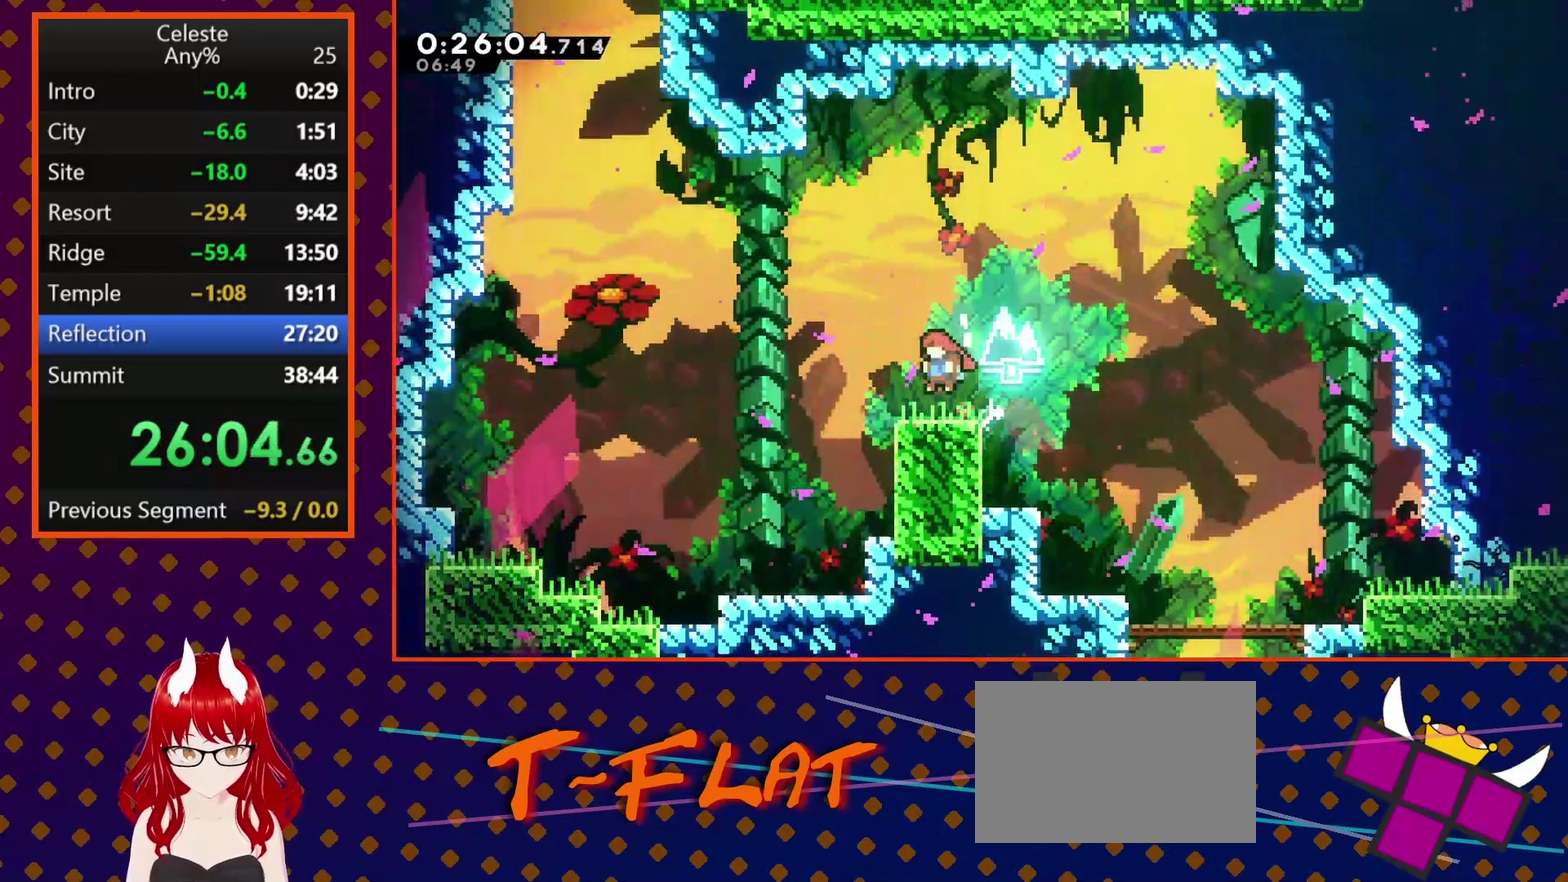
{"buttons": ["SQUARE", "DPAD_UP", "DPAD_LEFT"], "left_stick": "center", "events": [[200, "CROSS", "down"], [433, "CROSS", "up"], [433, "DPAD_UP", "down"], [467, "SQUARE", "down"]]}
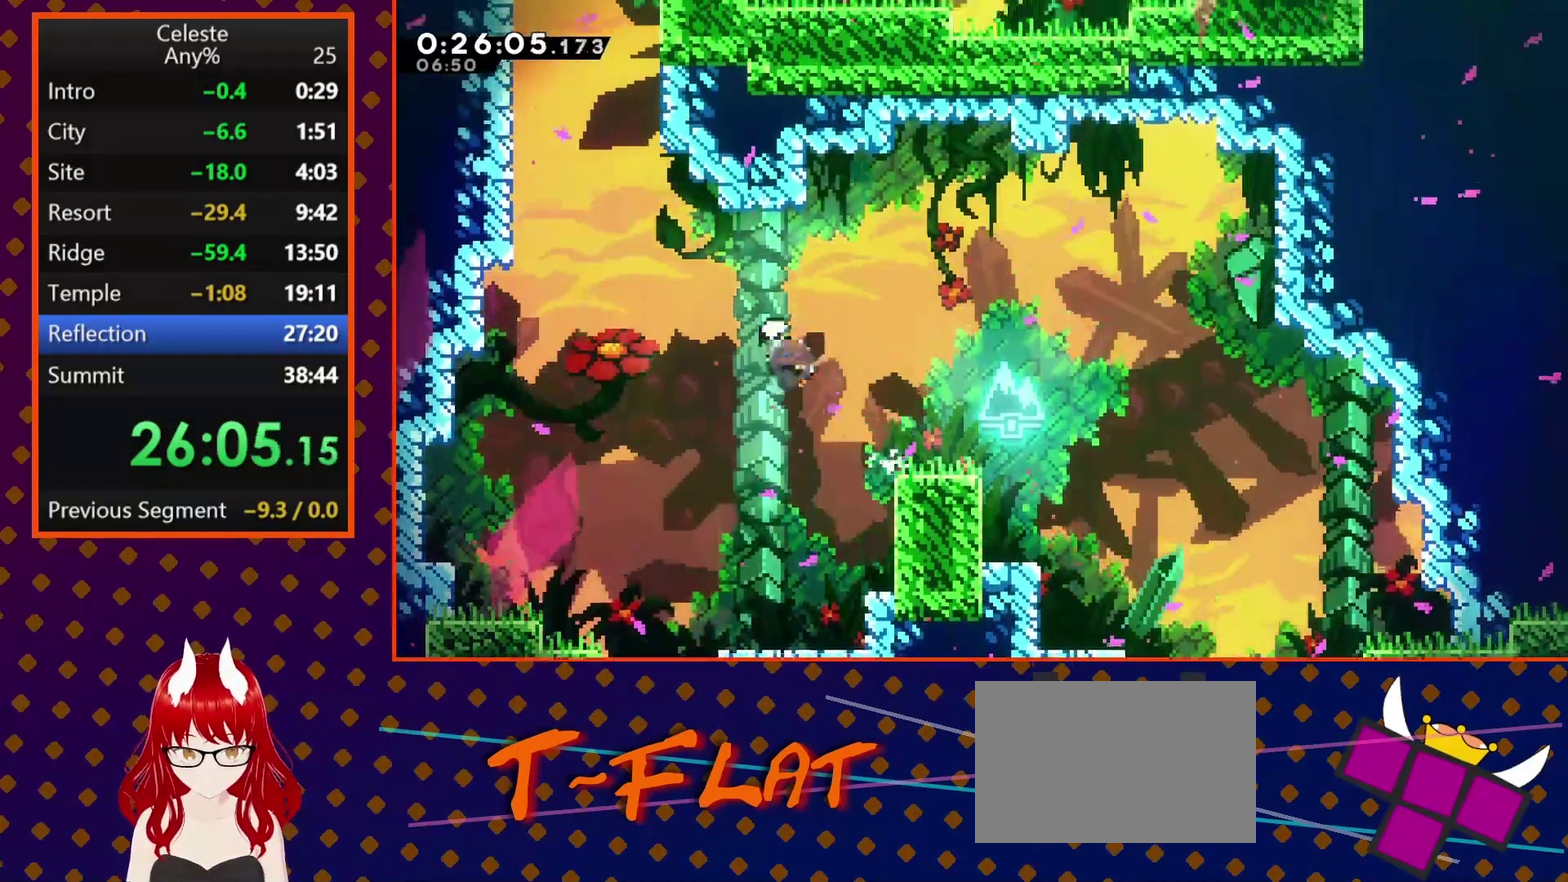
{"buttons": ["SQUARE", "DPAD_UP"], "left_stick": "center", "events": [[200, "SQUARE", "up"], [333, "DPAD_LEFT", "up"], [333, "SQUARE", "down"]]}
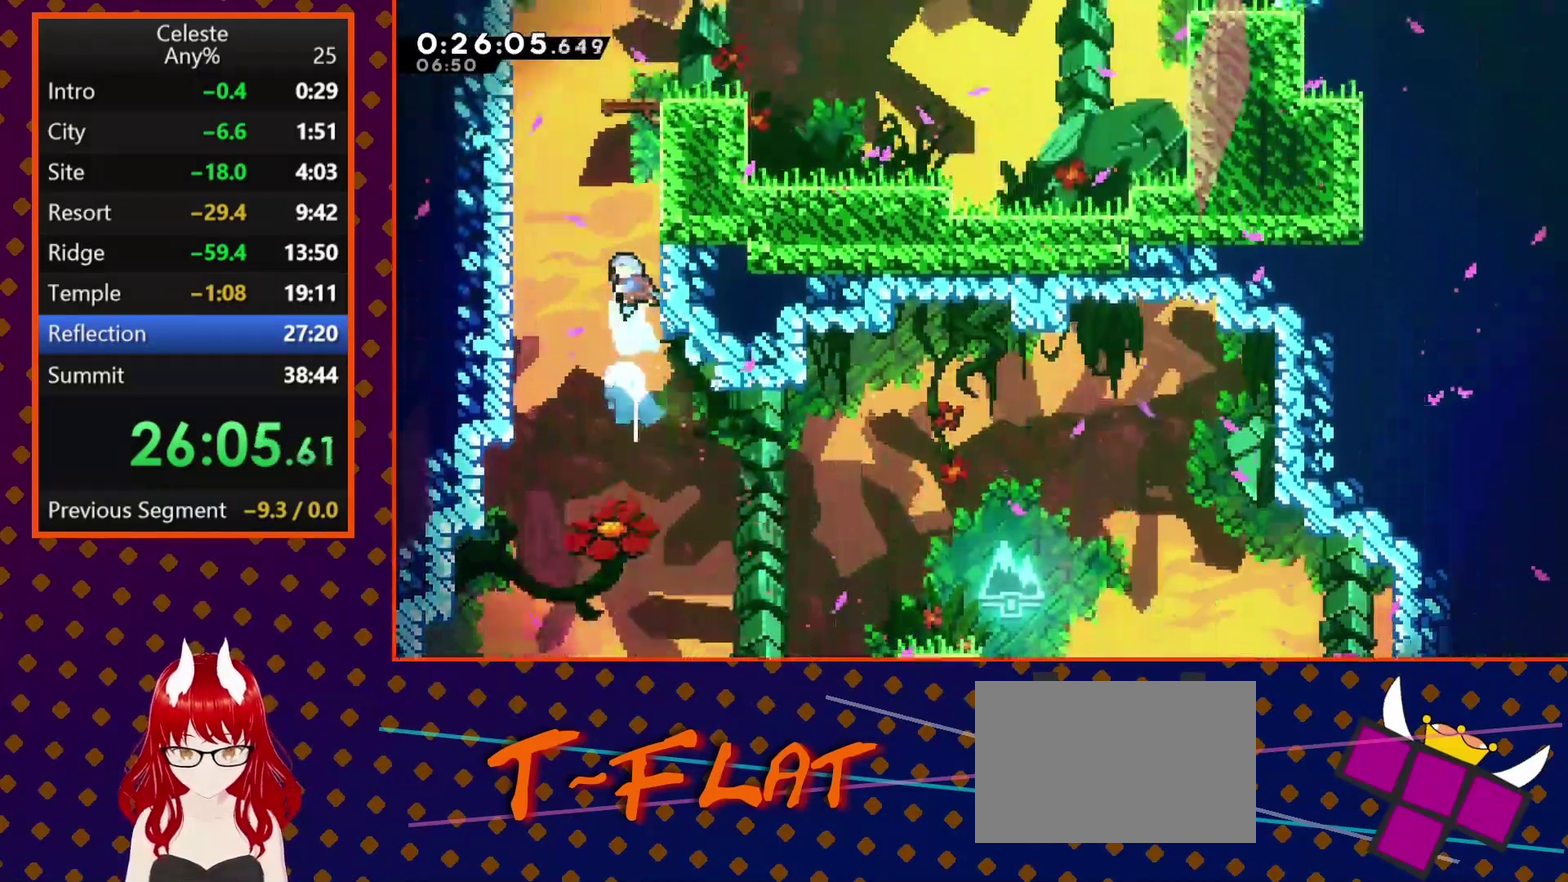
{"buttons": ["DPAD_RIGHT"], "left_stick": "center", "events": [[33, "CROSS", "down"], [133, "DPAD_LEFT", "down"], [200, "DPAD_UP", "up"], [233, "CROSS", "up"], [233, "SQUARE", "up"], [300, "CROSS", "down"], [333, "DPAD_LEFT", "up"], [400, "DPAD_RIGHT", "down"], [400, "DPAD_UP", "down"], [433, "CROSS", "up"], [500, "DPAD_UP", "up"]]}
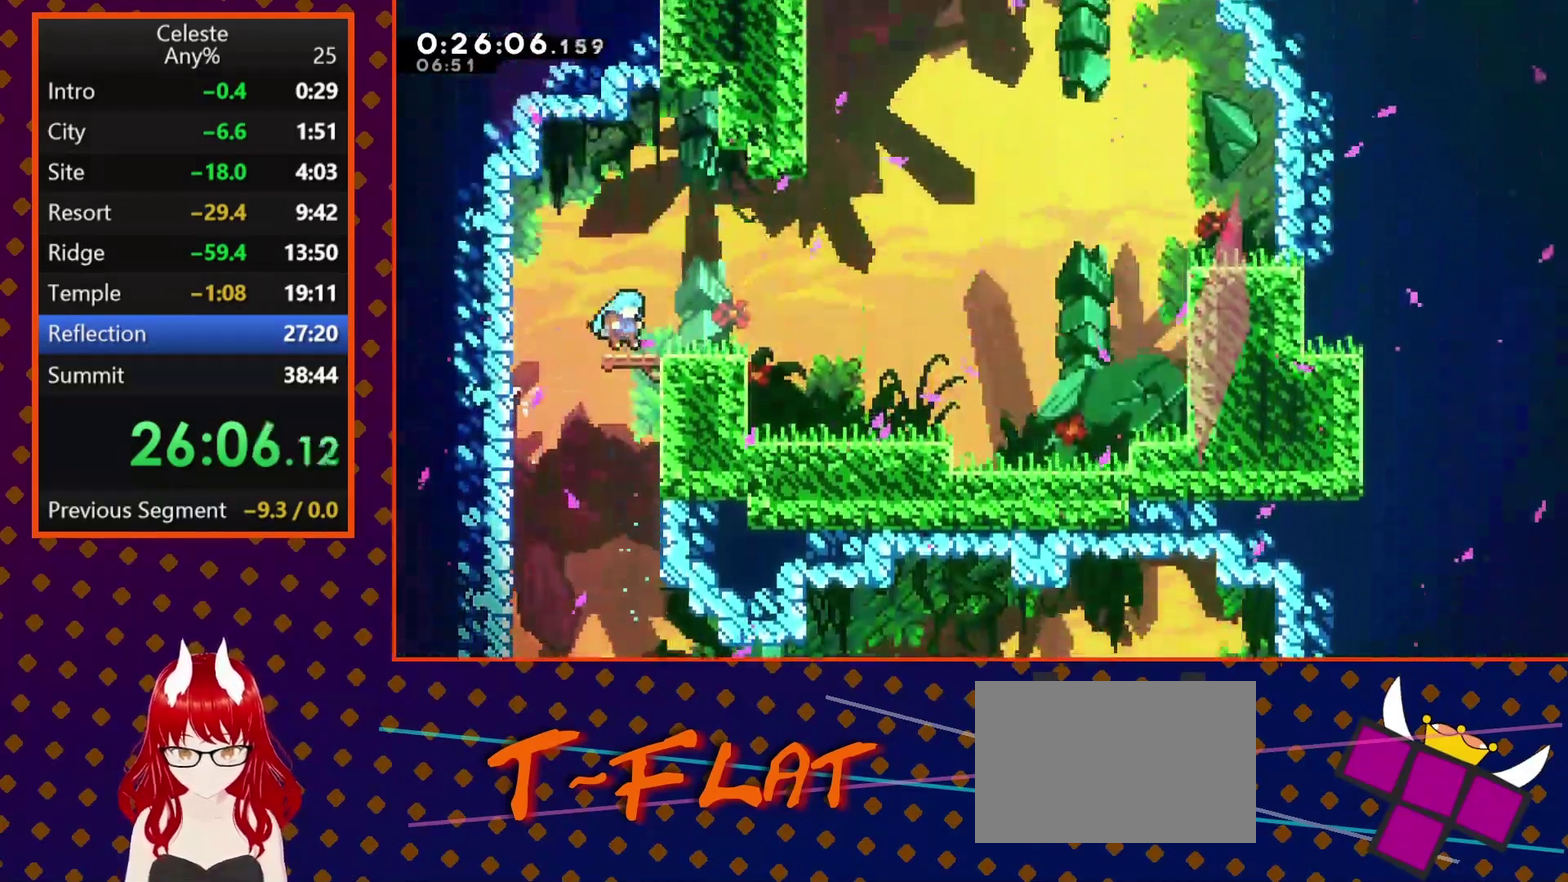
{"buttons": ["CROSS", "DPAD_RIGHT"], "left_stick": "center", "events": [[267, "CROSS", "down"]]}
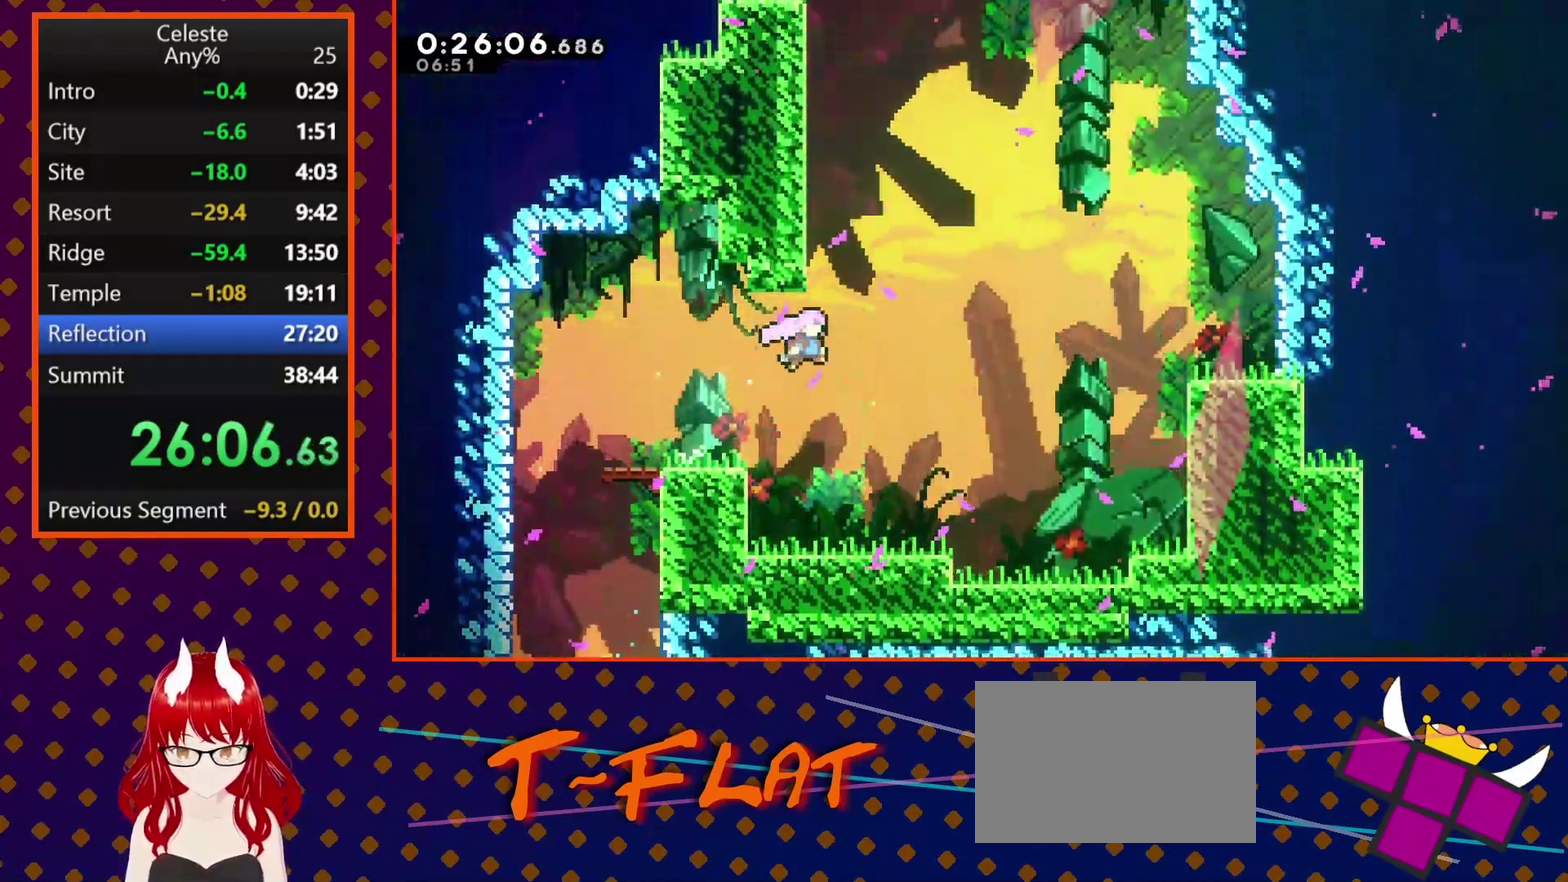
{"buttons": ["CROSS", "SQUARE", "DPAD_UP", "DPAD_RIGHT"], "left_stick": "center", "events": [[33, "CROSS", "up"], [33, "DPAD_UP", "down"], [67, "DPAD_RIGHT", "up"], [100, "SQUARE", "down"], [300, "CROSS", "down"], [500, "DPAD_RIGHT", "down"]]}
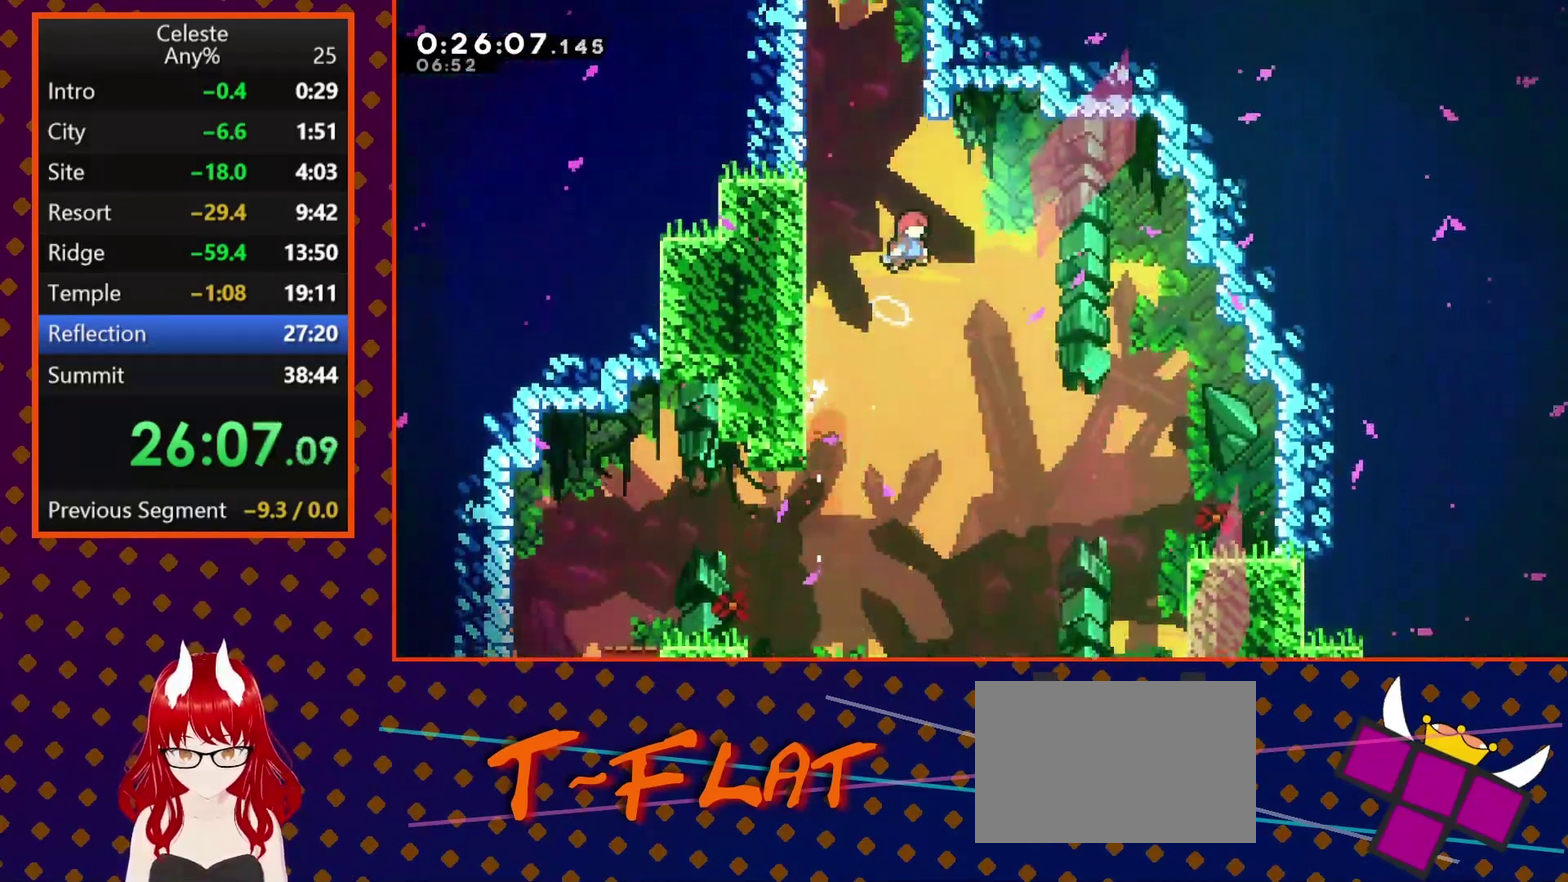
{"buttons": ["DPAD_UP", "DPAD_LEFT"], "left_stick": "center", "events": [[100, "CROSS", "up"], [100, "DPAD_RIGHT", "up"], [133, "SQUARE", "up"], [233, "SQUARE", "down"], [300, "DPAD_LEFT", "down"], [367, "SQUARE", "up"]]}
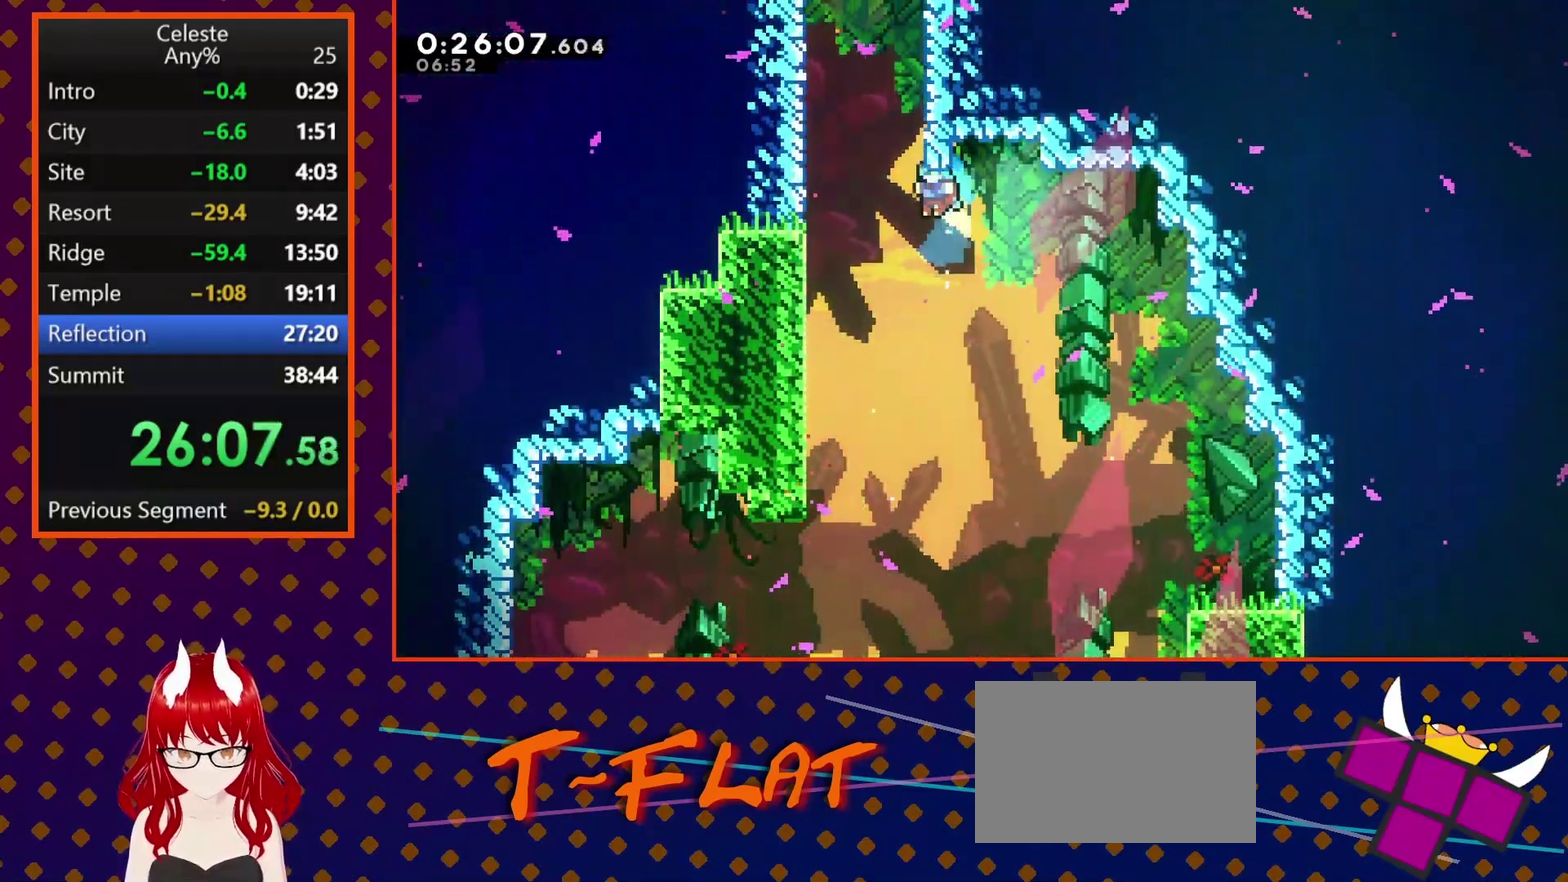
{"buttons": ["R2", "DPAD_UP", "DPAD_LEFT"], "left_stick": "center", "events": [[133, "R2", "down"], [333, "CROSS", "down"], [500, "CROSS", "up"]]}
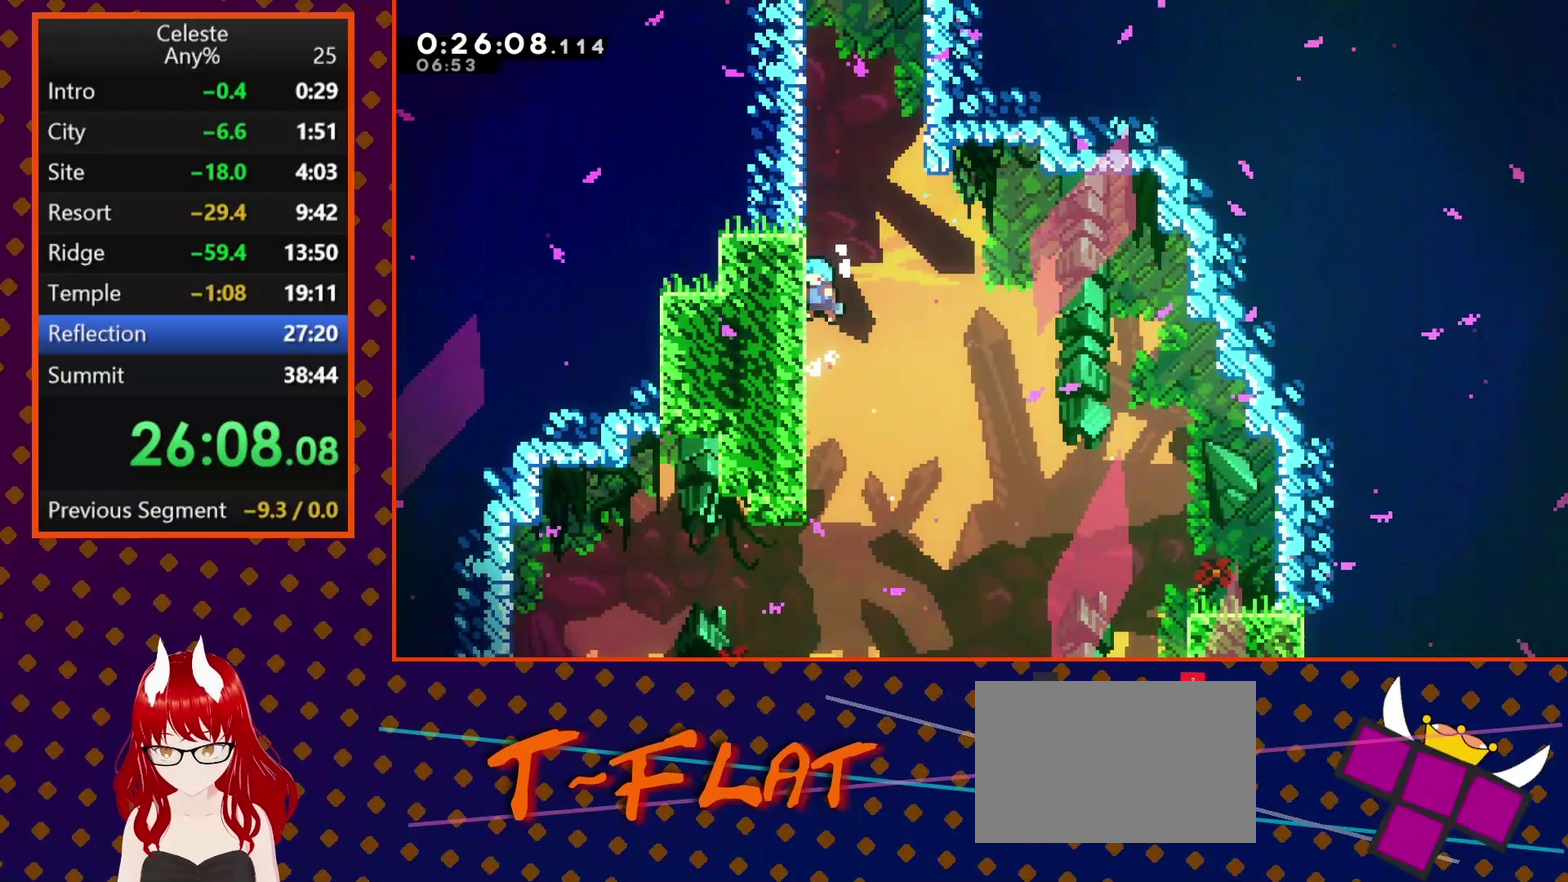
{"buttons": ["CROSS"], "left_stick": "center", "events": [[67, "CROSS", "down"], [400, "CROSS", "up"], [400, "DPAD_UP", "up"], [433, "DPAD_LEFT", "up"], [467, "CROSS", "down"], [467, "R2", "up"]]}
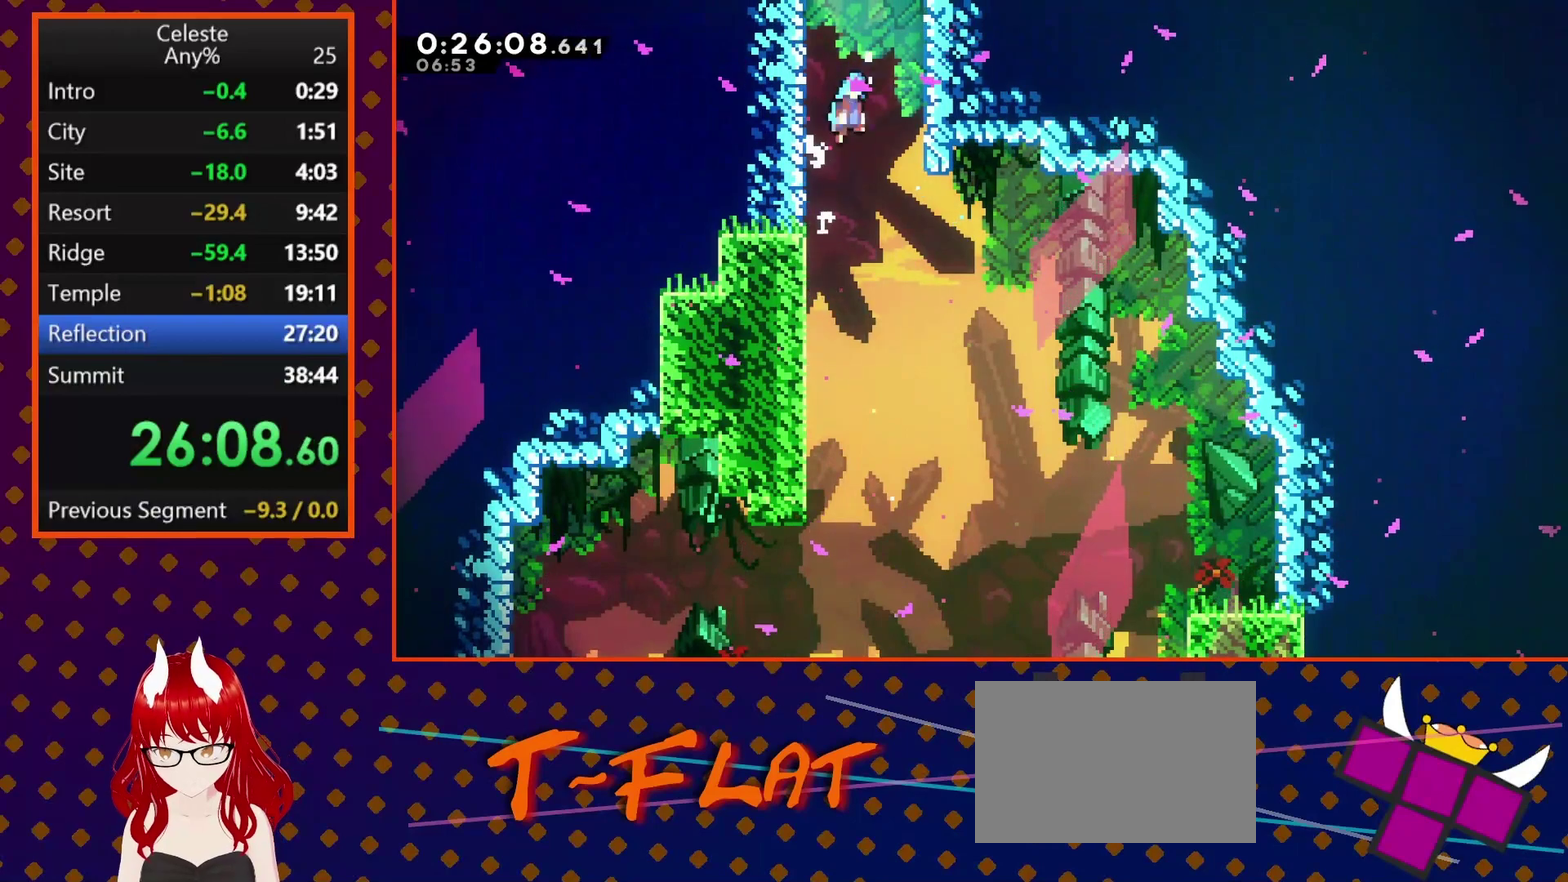
{"buttons": ["CROSS"], "left_stick": "center", "events": [[33, "DPAD_RIGHT", "down"], [167, "CROSS", "up"], [233, "CROSS", "down"], [233, "DPAD_RIGHT", "up"], [267, "DPAD_LEFT", "down"], [367, "CROSS", "up"], [433, "CROSS", "down"], [500, "DPAD_LEFT", "up"]]}
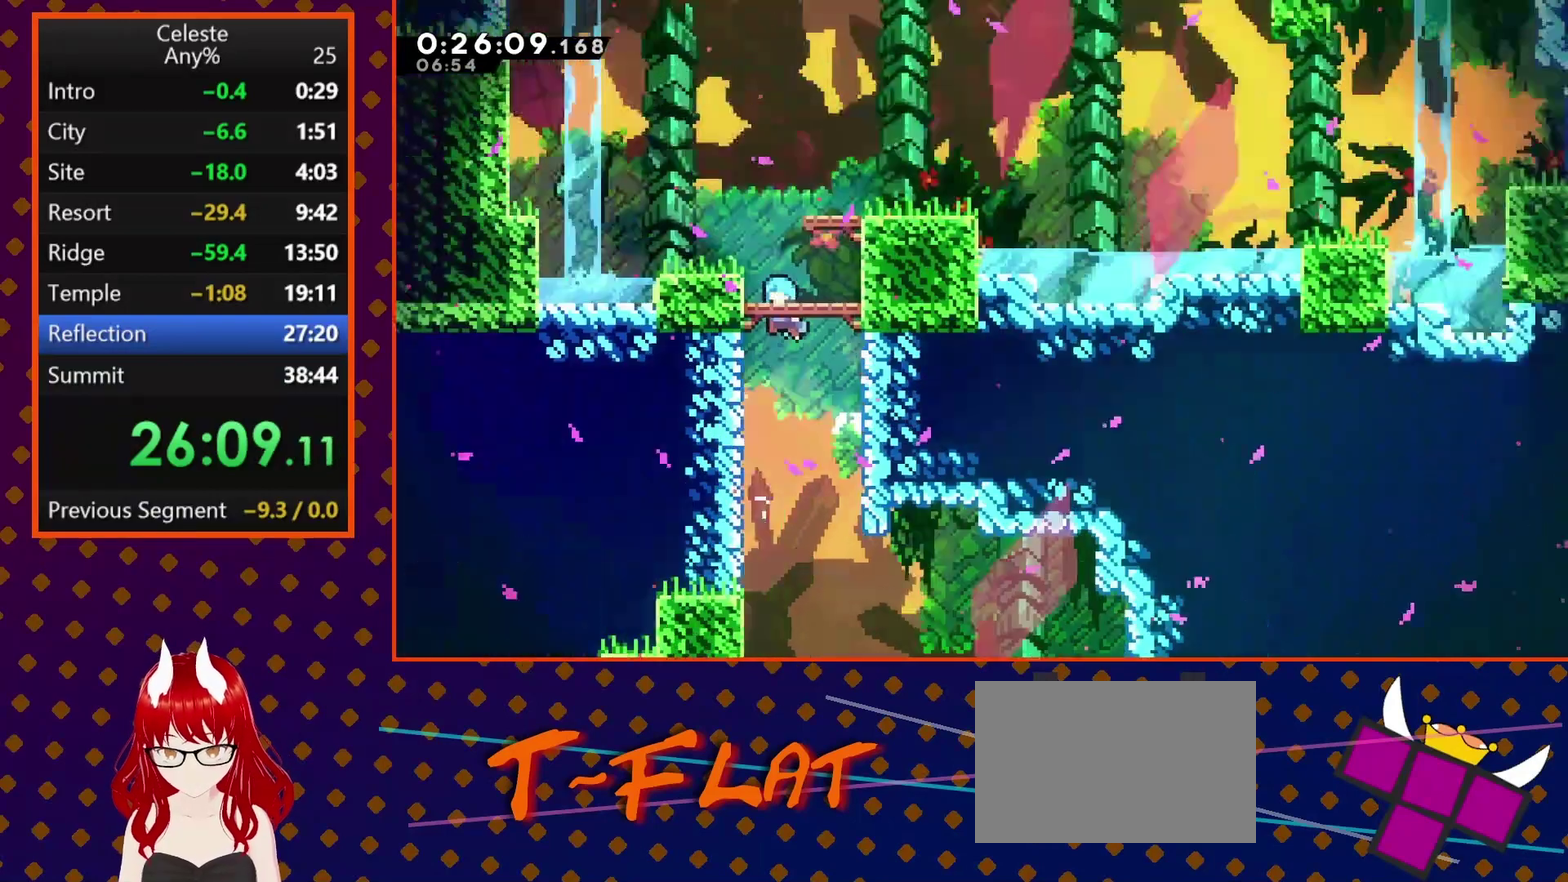
{"buttons": [], "left_stick": "center", "events": [[200, "CROSS", "up"]]}
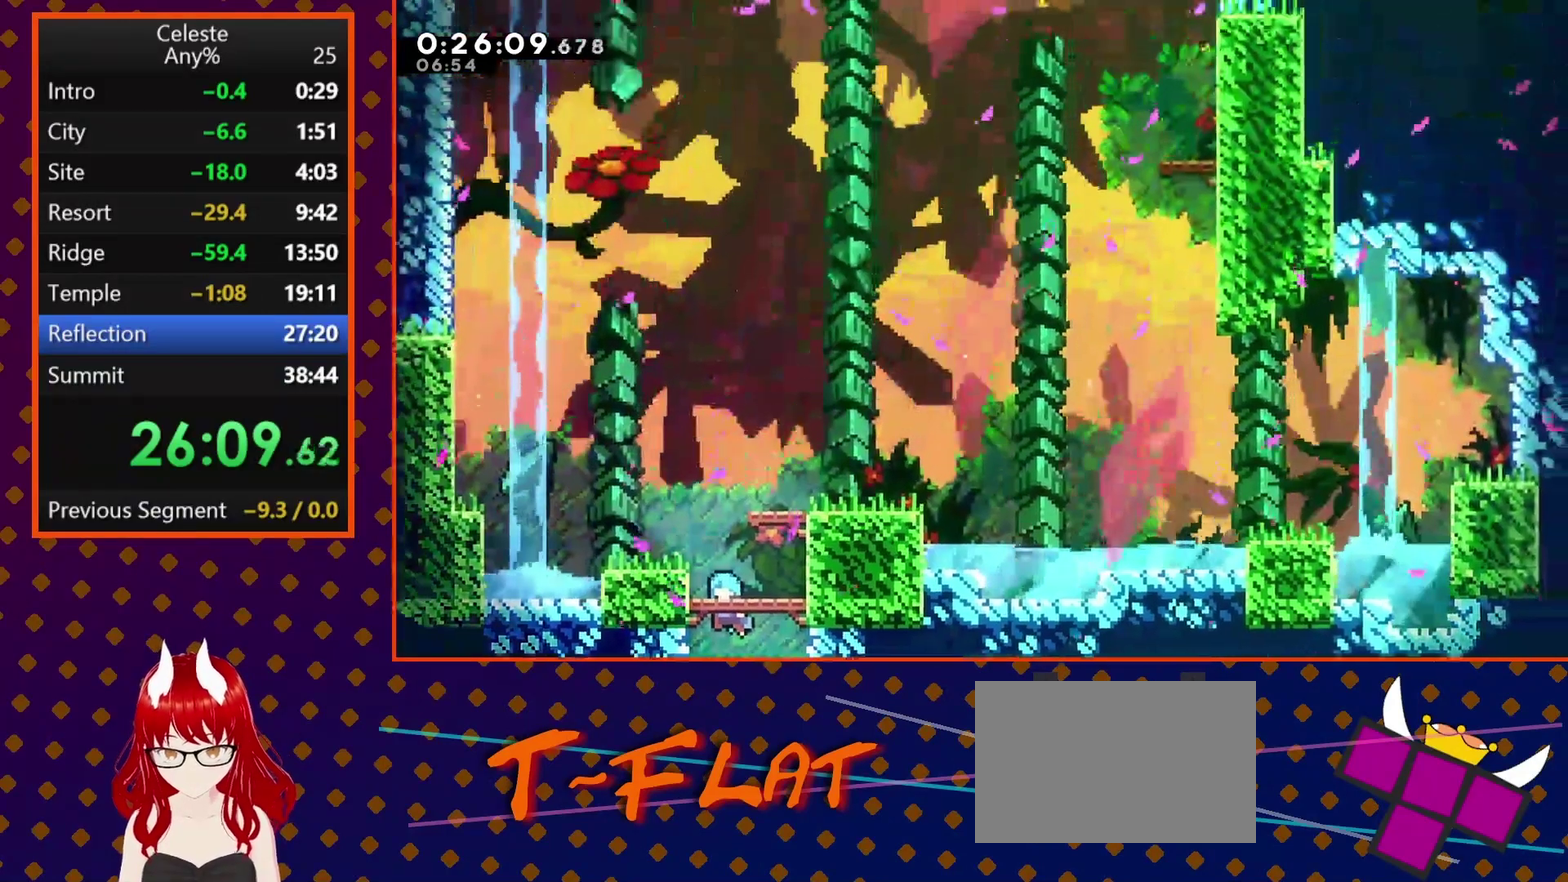
{"buttons": [], "left_stick": "center", "events": [[33, "DPAD_RIGHT", "down"], [33, "DPAD_UP", "down"], [233, "R2", "down"], [267, "CROSS", "down"], [300, "DPAD_UP", "up"], [367, "CROSS", "up"], [400, "R2", "up"], [433, "DPAD_RIGHT", "up"]]}
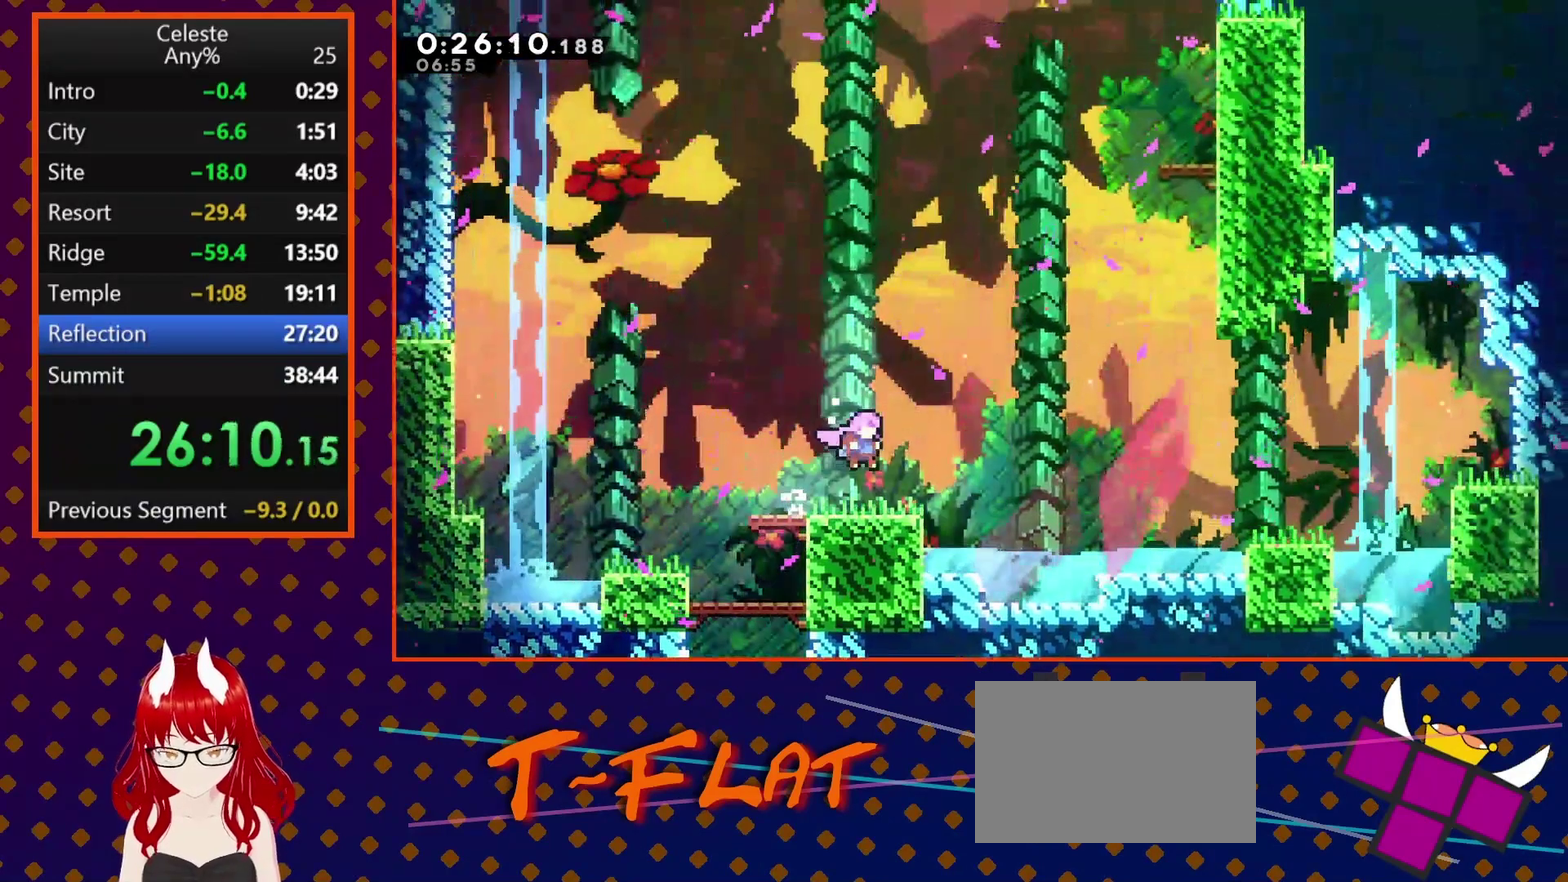
{"buttons": ["SQUARE", "DPAD_UP", "DPAD_RIGHT"], "left_stick": "center", "events": [[67, "DPAD_RIGHT", "down"], [200, "CROSS", "down"], [333, "DPAD_UP", "down"], [400, "CROSS", "up"], [467, "SQUARE", "down"]]}
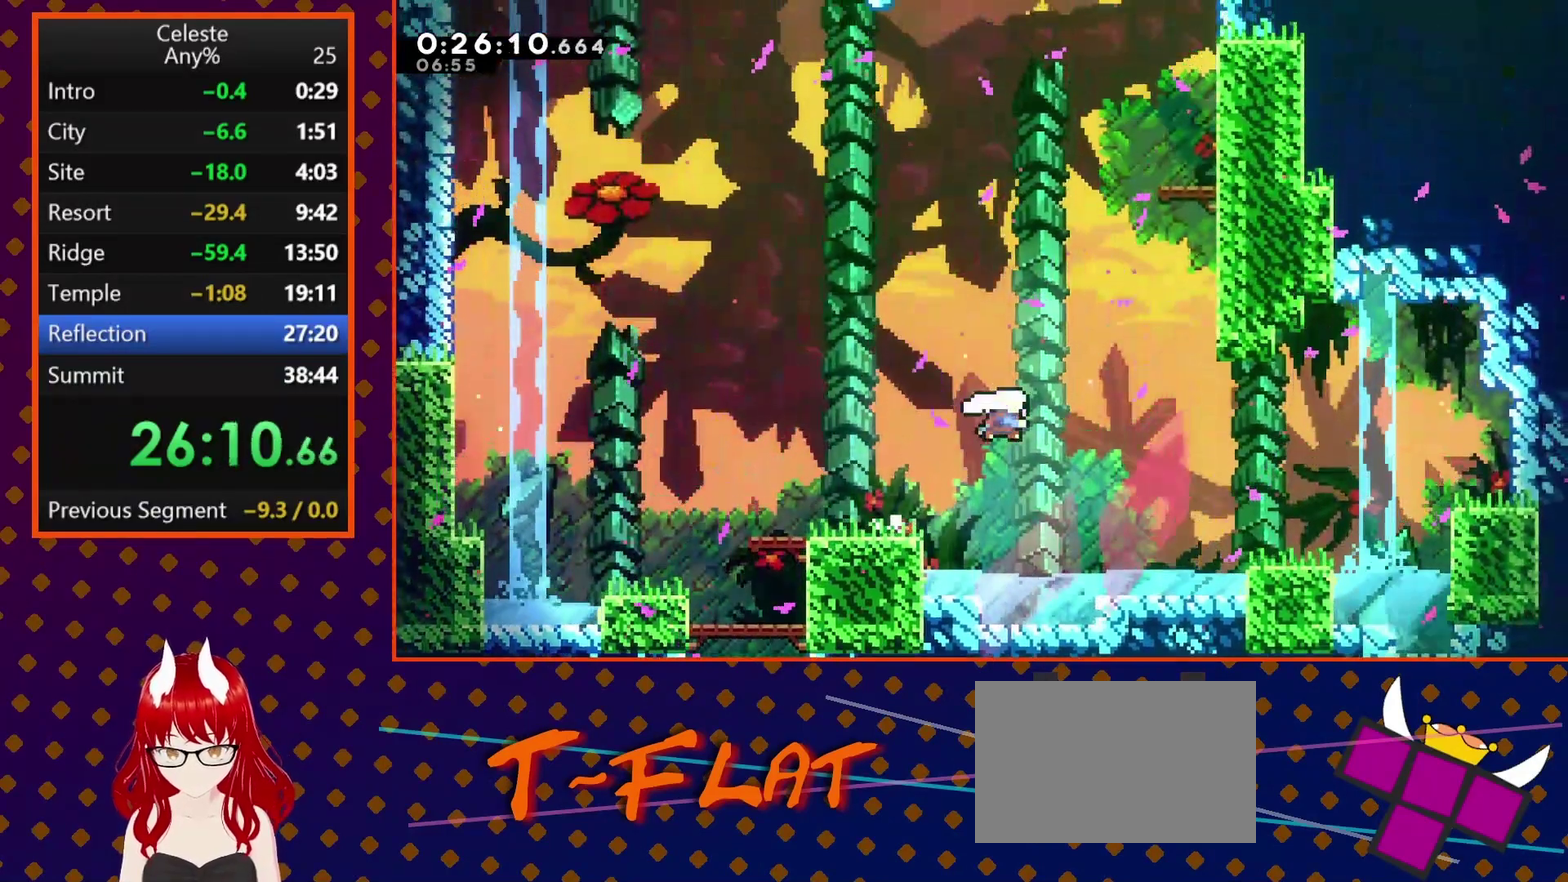
{"buttons": ["SQUARE", "DPAD_UP"], "left_stick": "center", "events": [[200, "SQUARE", "up"], [367, "DPAD_RIGHT", "up"], [400, "SQUARE", "down"]]}
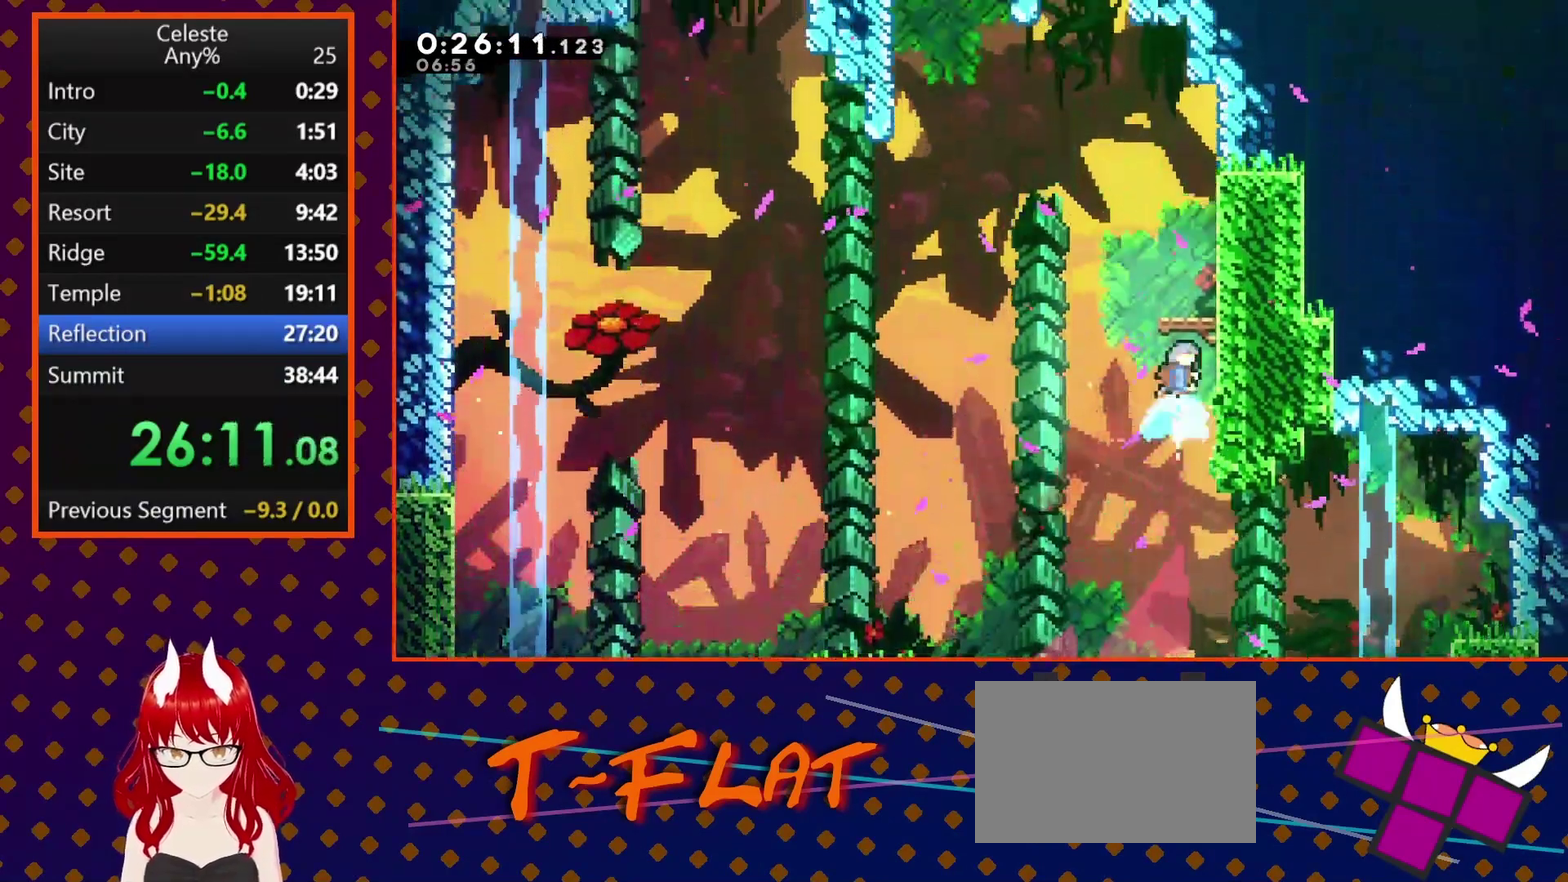
{"buttons": [], "left_stick": "center", "events": [[33, "DPAD_UP", "up"], [33, "SQUARE", "up"]]}
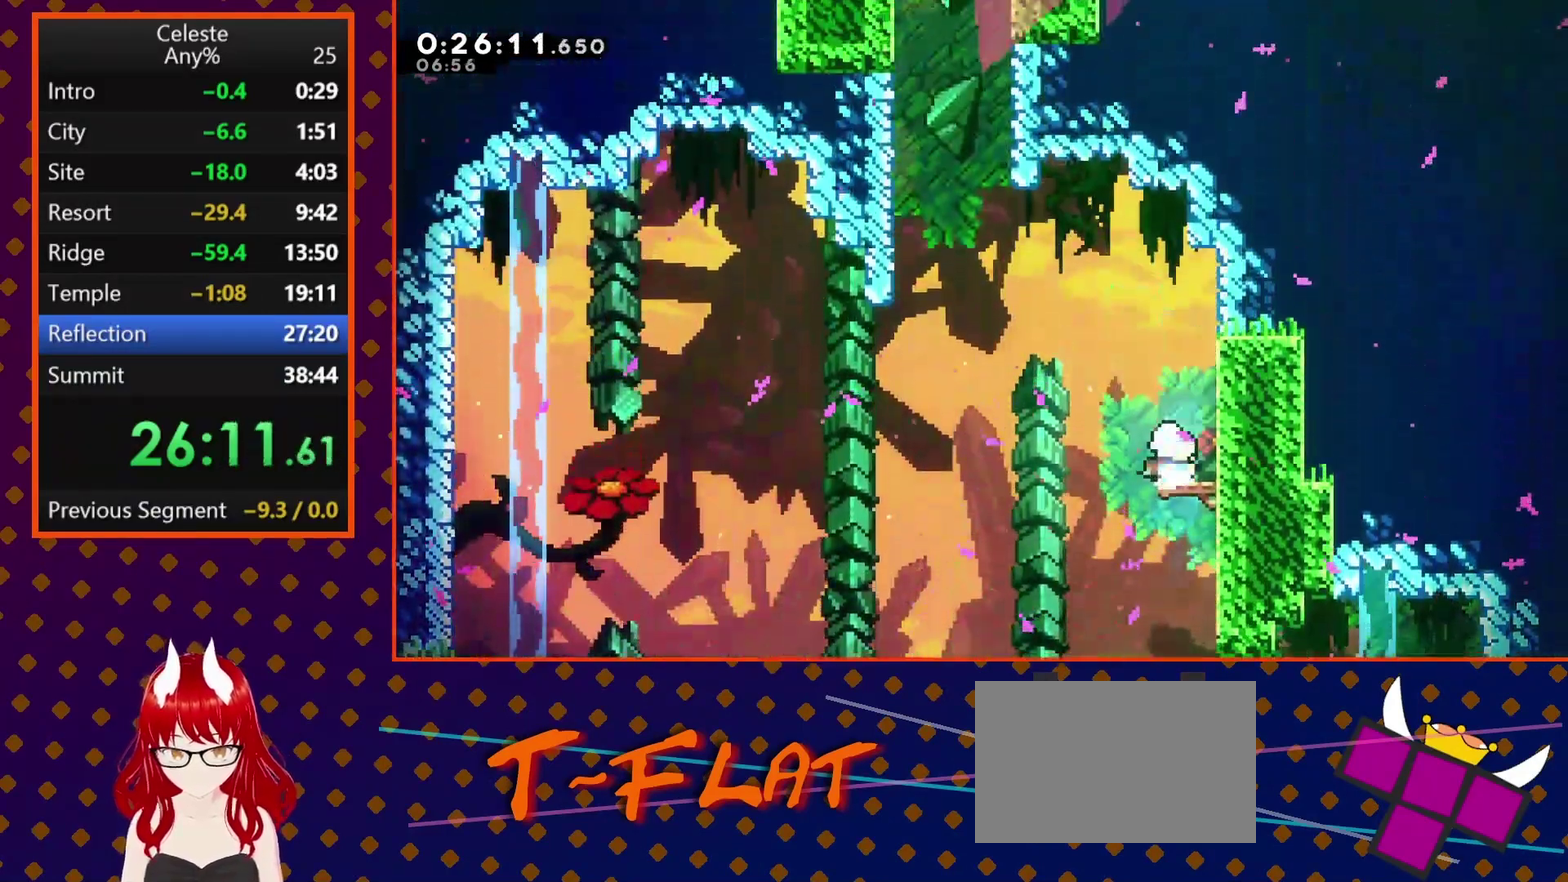
{"buttons": ["DPAD_UP"], "left_stick": "center", "events": [[33, "CROSS", "down"], [33, "DPAD_UP", "down"], [67, "DPAD_LEFT", "down"], [200, "CROSS", "up"], [233, "SQUARE", "down"], [400, "SQUARE", "up"], [500, "DPAD_LEFT", "up"]]}
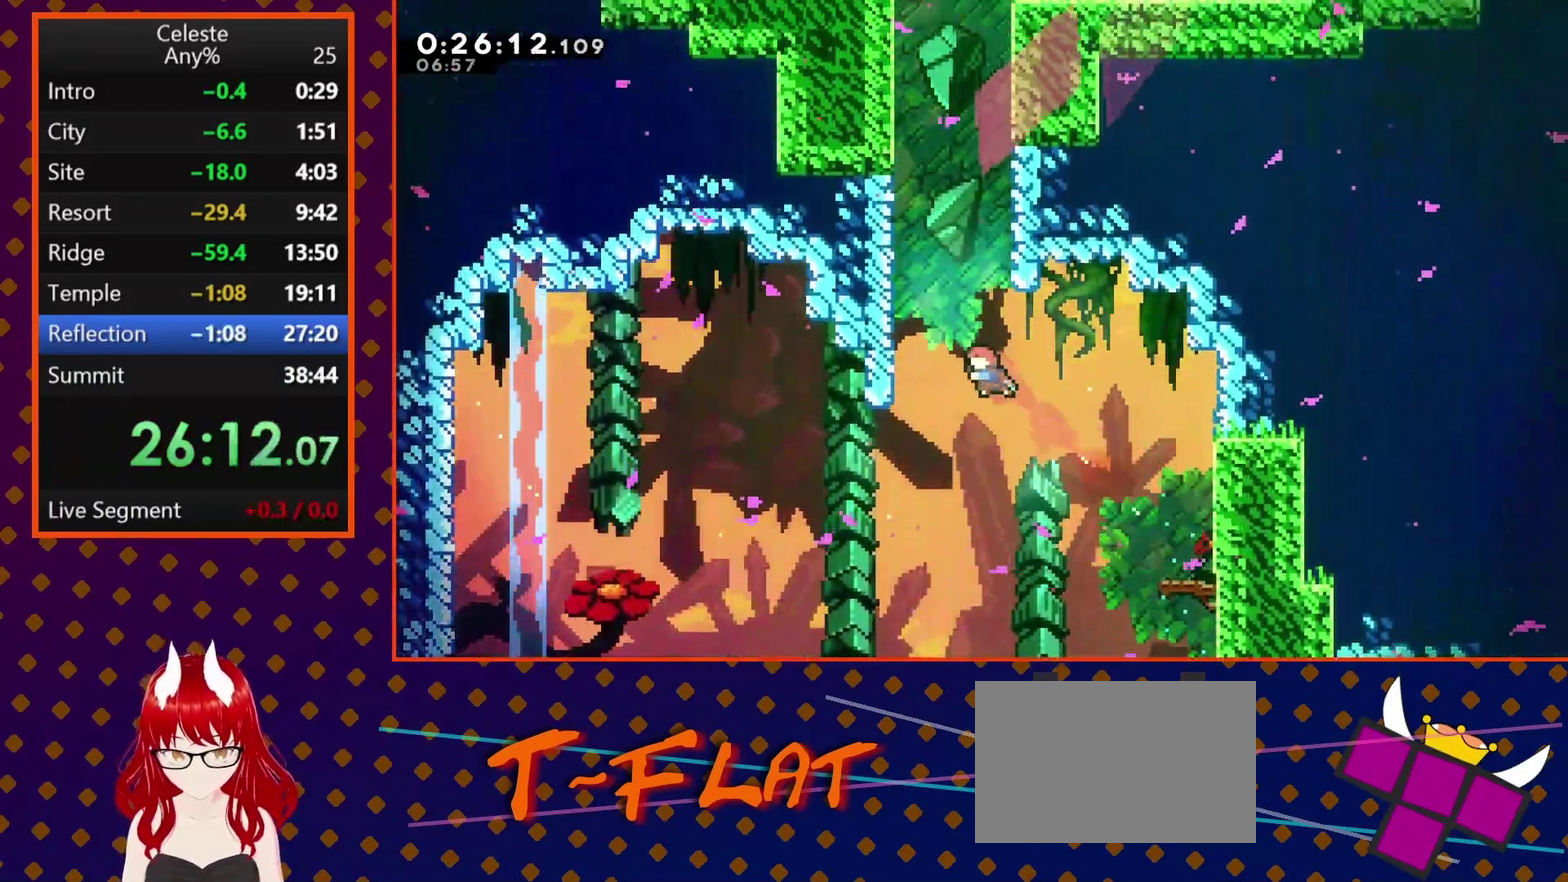
{"buttons": ["DPAD_UP"], "left_stick": "center", "events": [[33, "SQUARE", "down"], [267, "CROSS", "down"], [300, "DPAD_LEFT", "down"], [467, "CROSS", "up"], [467, "SQUARE", "up"], [500, "DPAD_LEFT", "up"]]}
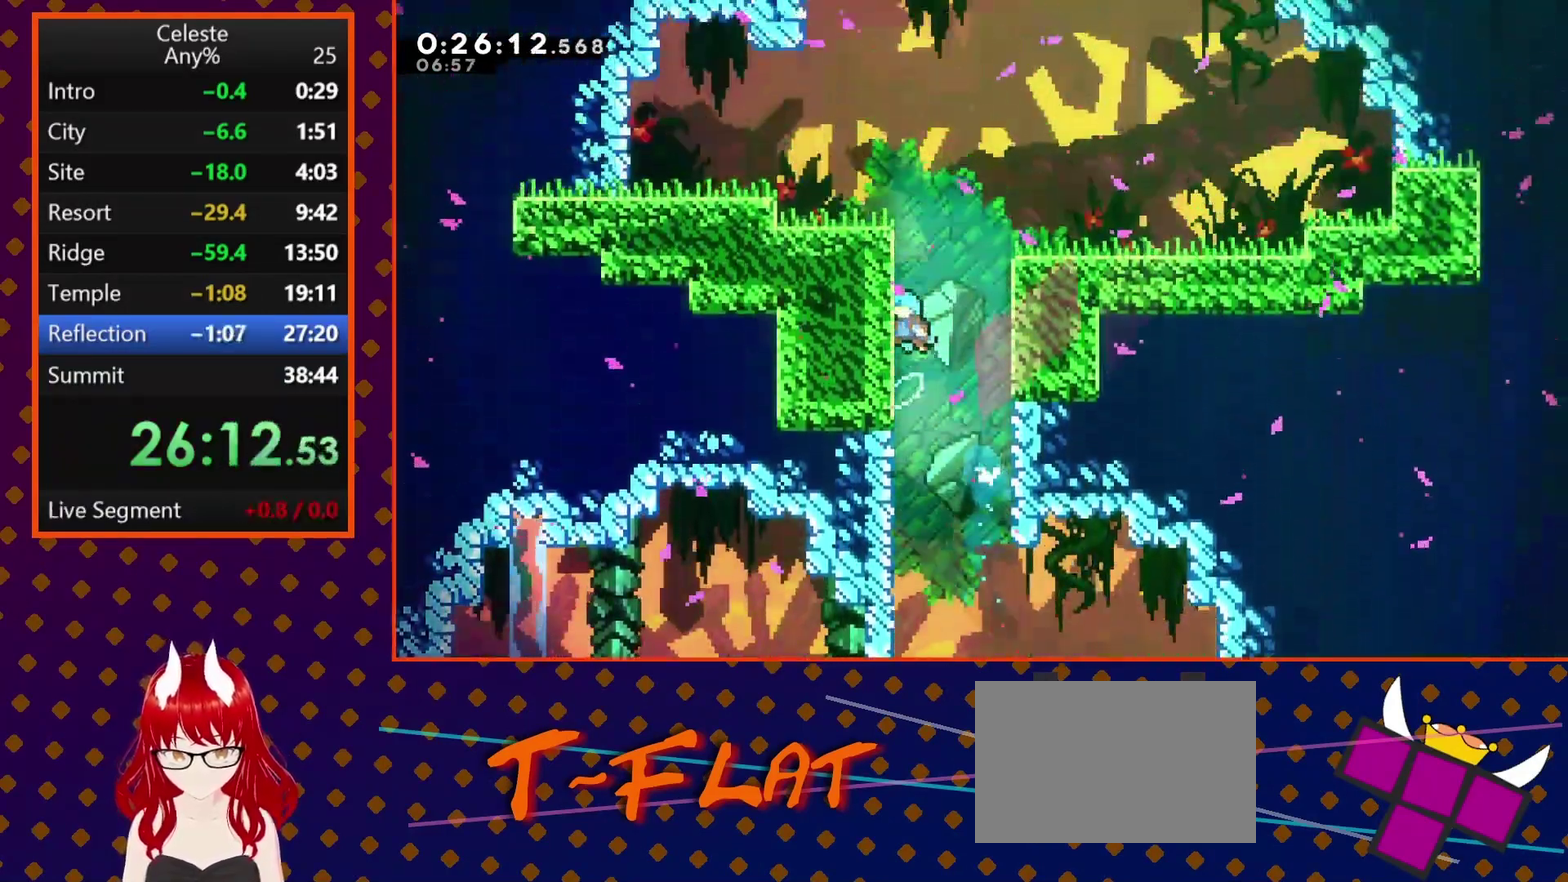
{"buttons": ["DPAD_RIGHT"], "left_stick": "center", "events": [[33, "CROSS", "down"], [33, "DPAD_RIGHT", "down"], [33, "DPAD_UP", "up"], [200, "CROSS", "up"], [233, "R2", "down"], [267, "CROSS", "down"], [367, "CROSS", "up"], [400, "R2", "up"]]}
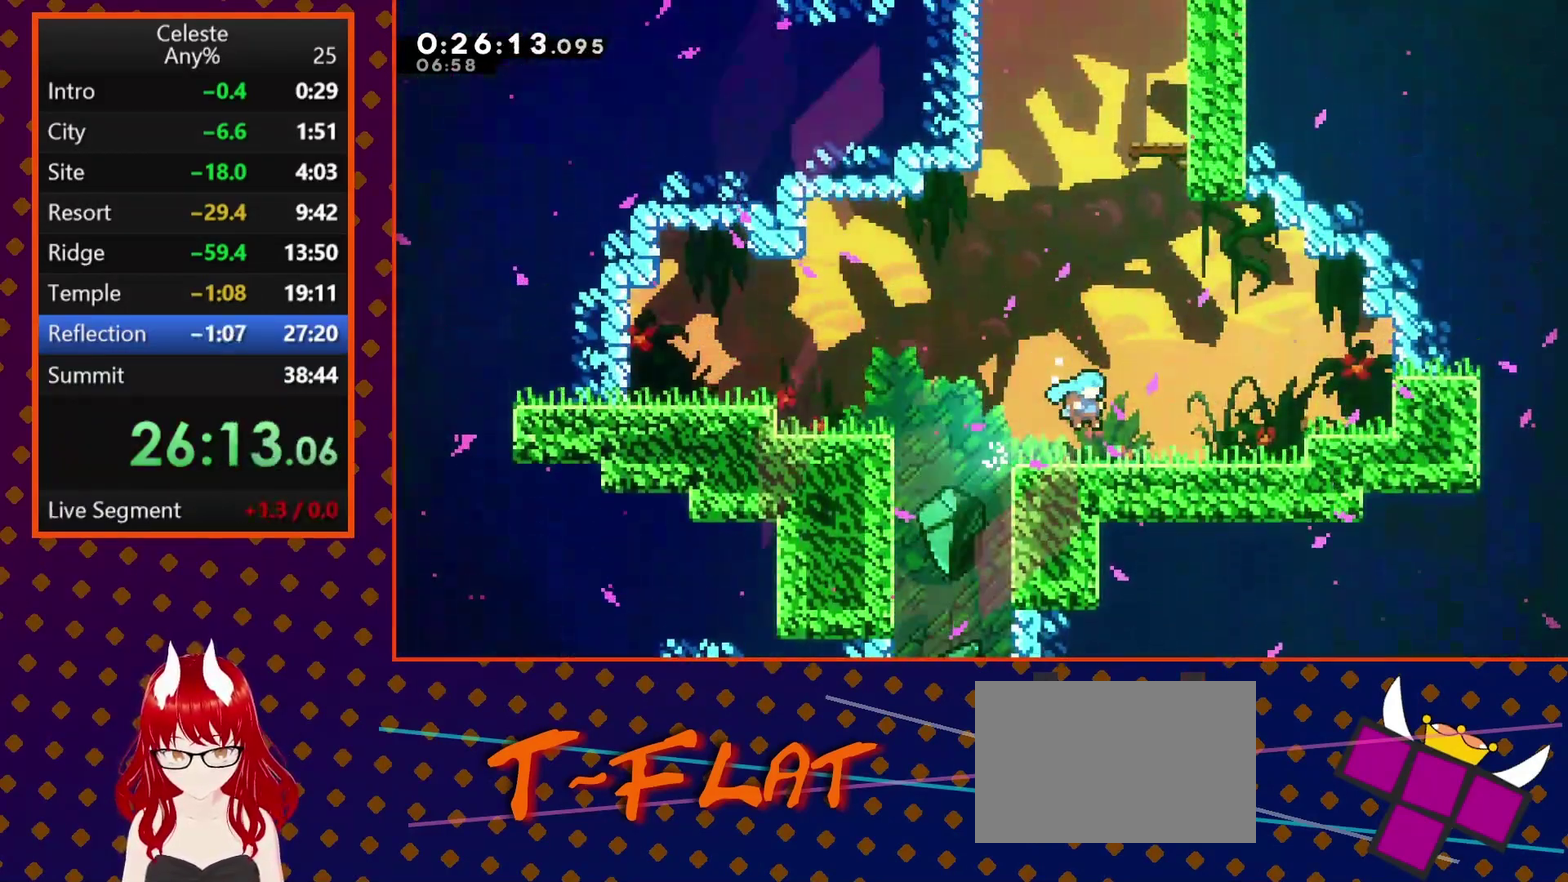
{"buttons": ["DPAD_UP", "DPAD_LEFT"], "left_stick": "center", "events": [[133, "CROSS", "down"], [267, "DPAD_UP", "down"], [300, "DPAD_RIGHT", "up"], [333, "CROSS", "up"], [333, "SQUARE", "down"], [500, "DPAD_LEFT", "down"], [500, "SQUARE", "up"]]}
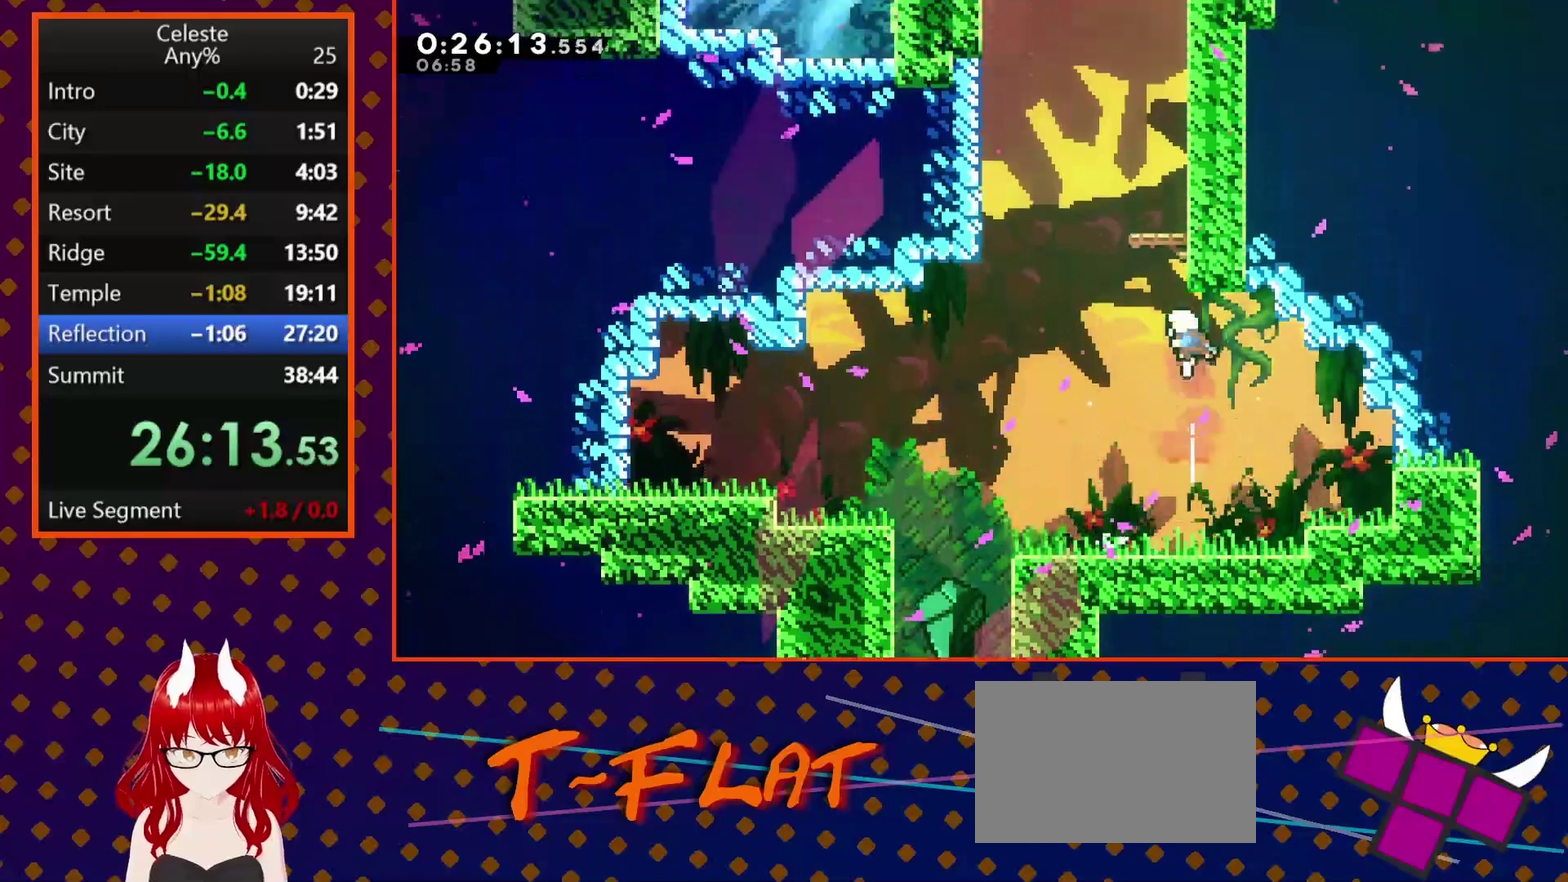
{"buttons": ["CROSS", "SQUARE", "DPAD_LEFT"], "left_stick": "center", "events": [[167, "DPAD_LEFT", "up"], [200, "SQUARE", "down"], [433, "CROSS", "down"], [500, "DPAD_LEFT", "down"], [500, "DPAD_UP", "up"]]}
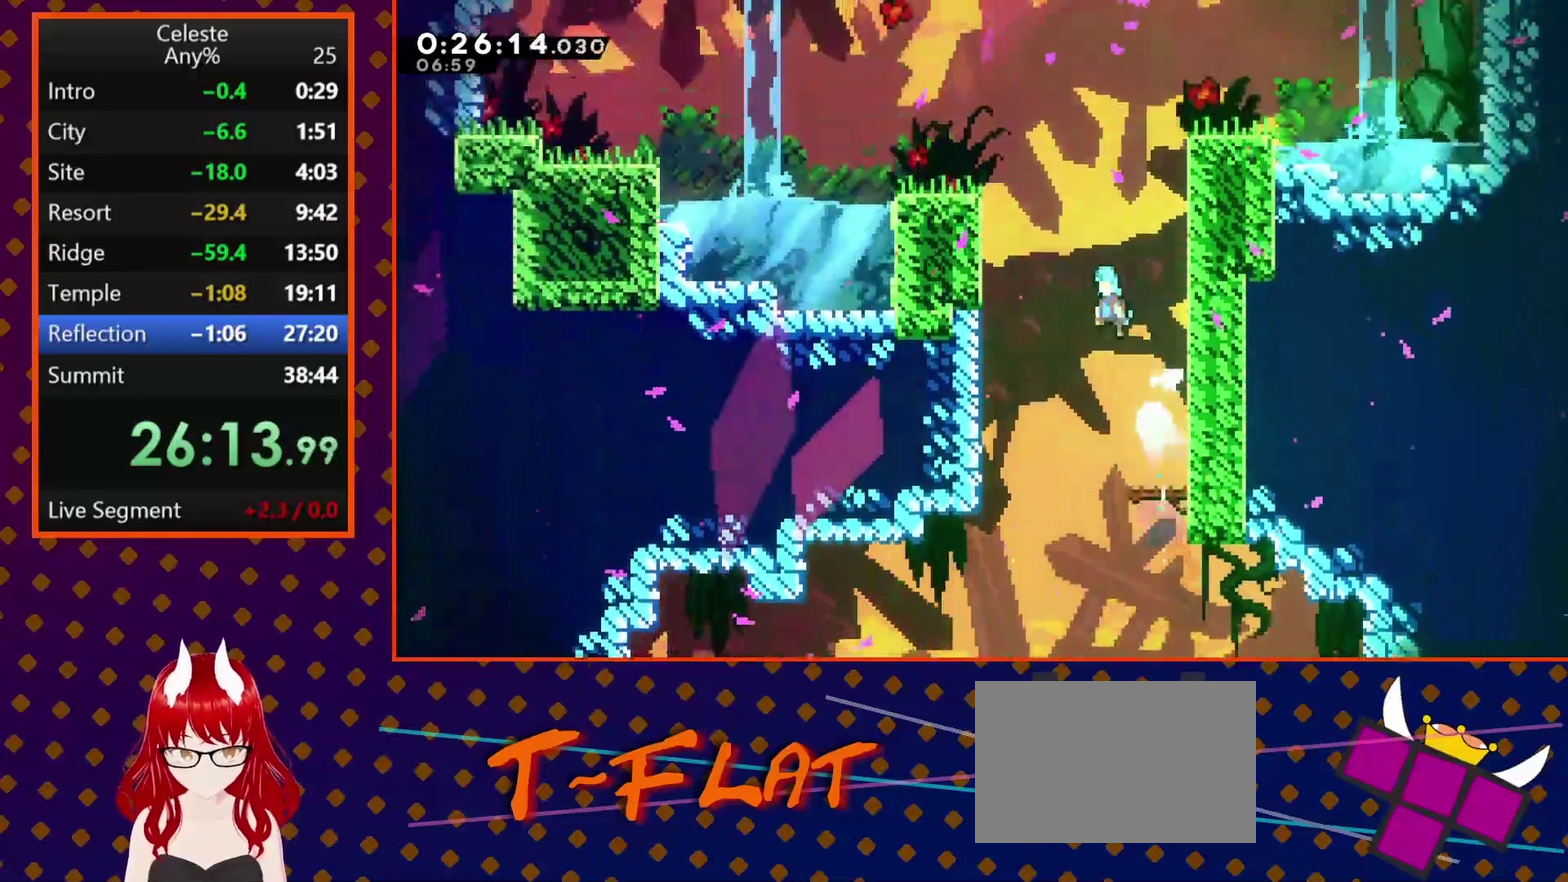
{"buttons": ["DPAD_LEFT"], "left_stick": "center", "events": [[200, "SQUARE", "up"], [233, "CROSS", "up"], [267, "R2", "down"], [300, "CROSS", "down"], [400, "CROSS", "up"], [433, "R2", "up"]]}
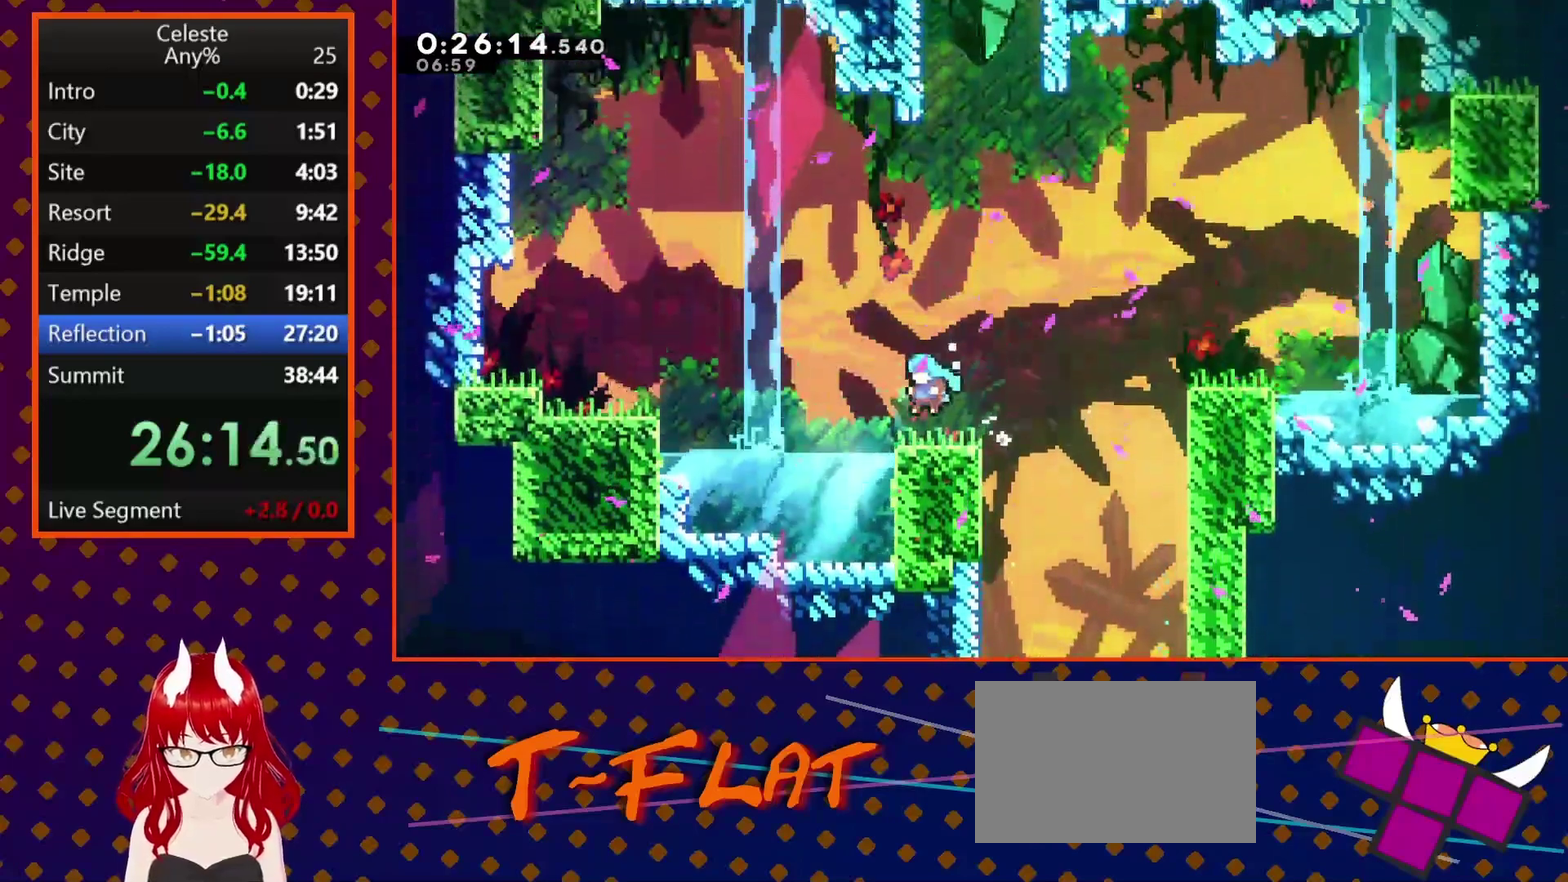
{"buttons": ["SQUARE", "DPAD_UP"], "left_stick": "center", "events": [[33, "DPAD_LEFT", "up"], [167, "DPAD_RIGHT", "down"], [200, "CROSS", "down"], [300, "DPAD_RIGHT", "up"], [333, "CROSS", "up"], [400, "DPAD_UP", "down"], [433, "SQUARE", "down"]]}
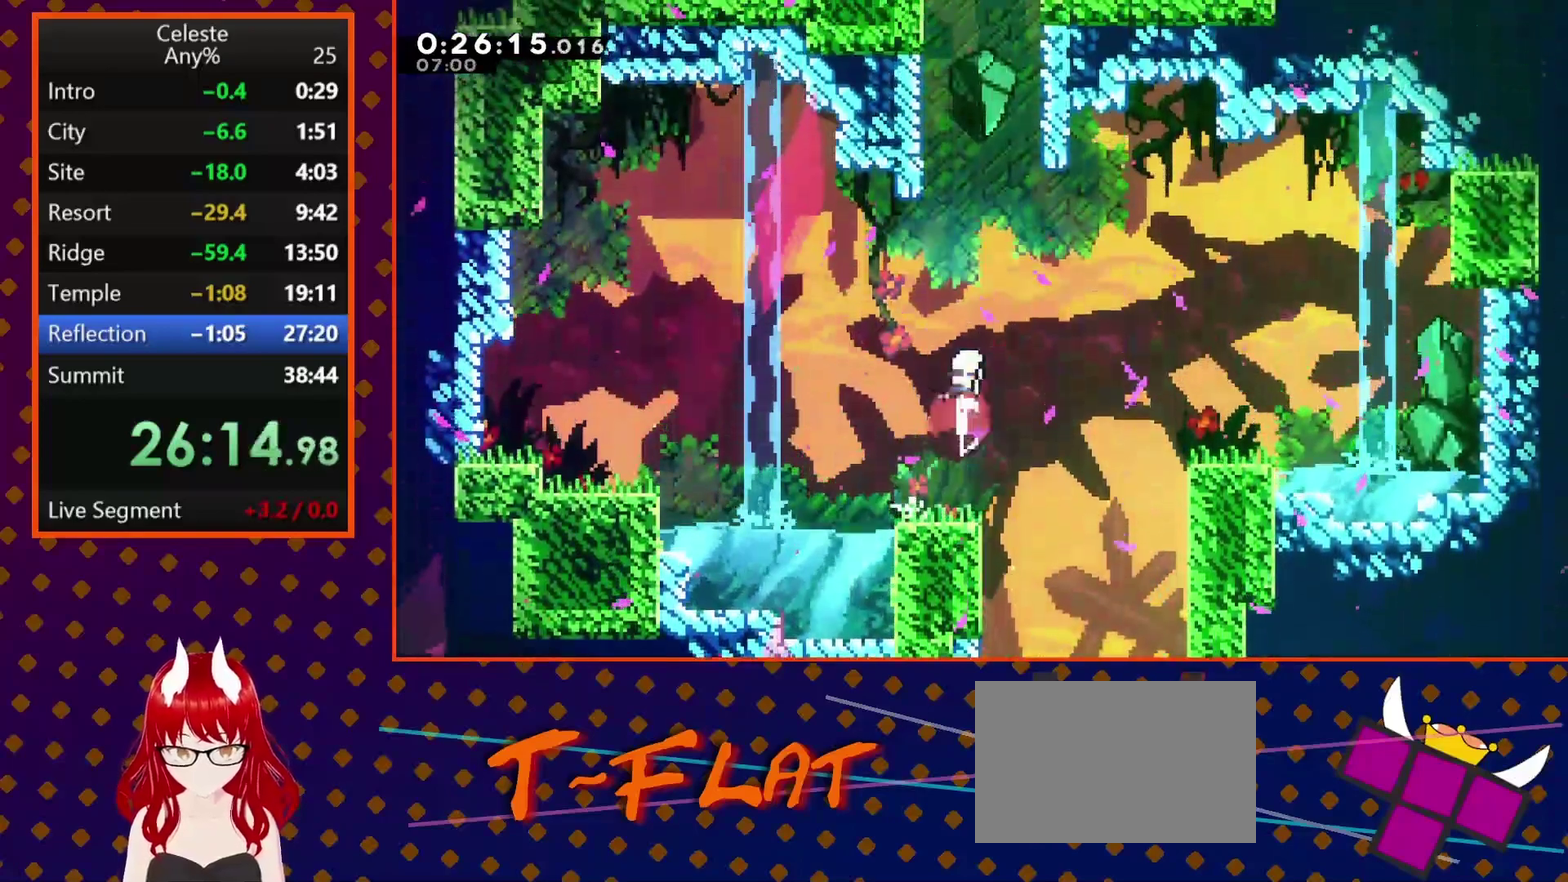
{"buttons": ["SQUARE", "DPAD_UP"], "left_stick": "center", "events": [[100, "SQUARE", "up"], [233, "SQUARE", "down"], [300, "DPAD_LEFT", "down"], [467, "DPAD_LEFT", "up"]]}
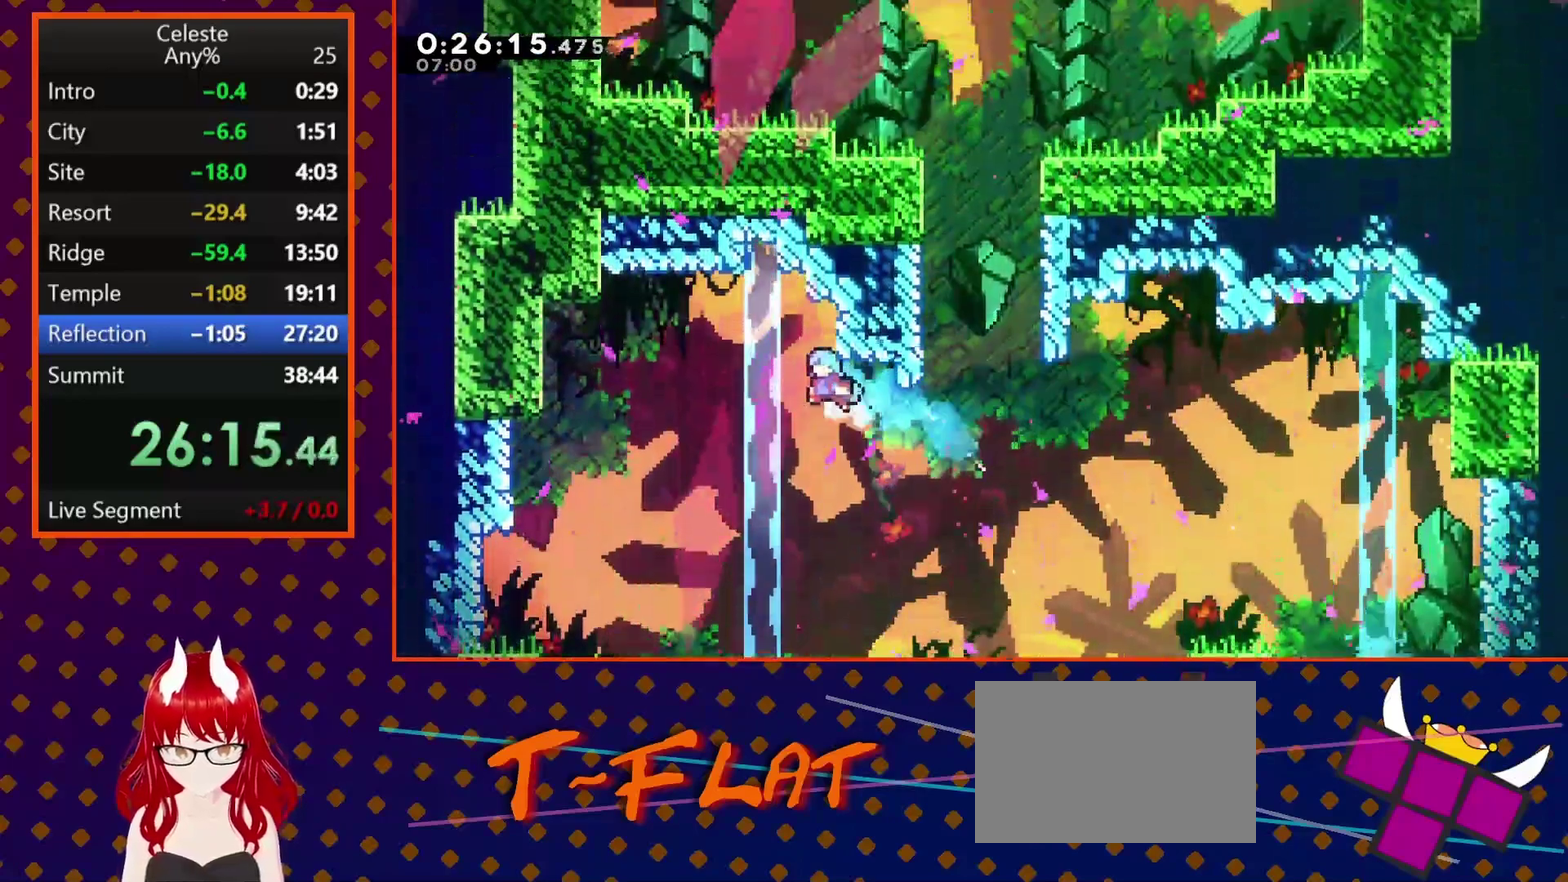
{"buttons": [], "left_stick": "center", "events": [[33, "CROSS", "down"], [67, "DPAD_RIGHT", "down"], [67, "DPAD_UP", "up"], [100, "CROSS", "up"], [133, "SQUARE", "up"], [467, "DPAD_RIGHT", "up"]]}
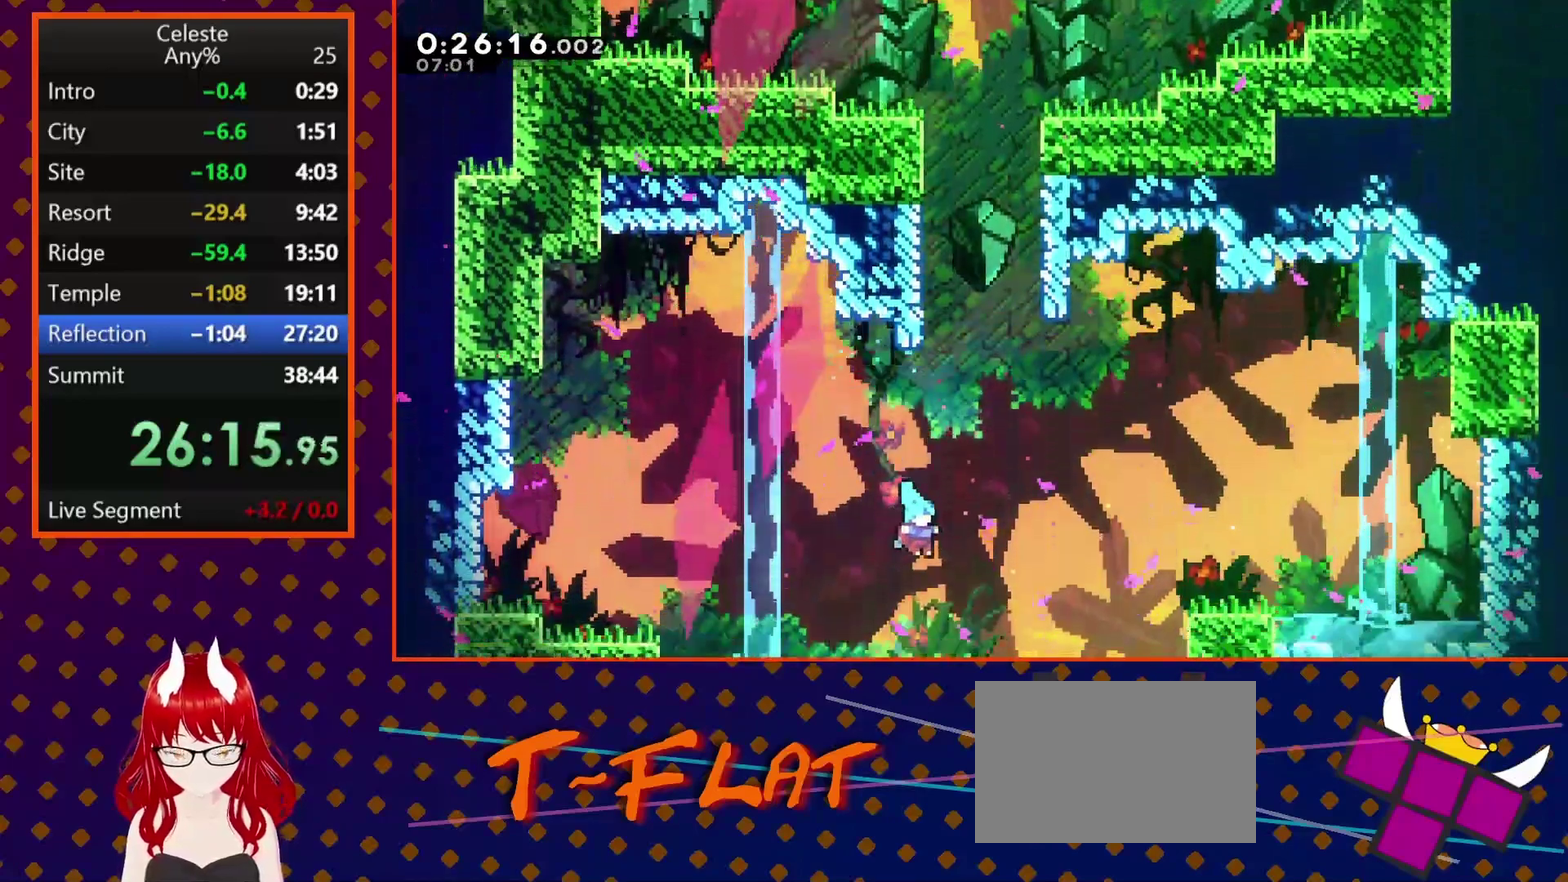
{"buttons": ["DPAD_UP"], "left_stick": "center", "events": [[167, "DPAD_RIGHT", "down"], [267, "DPAD_RIGHT", "up"], [300, "CROSS", "down"], [400, "DPAD_UP", "down"], [467, "CROSS", "up"]]}
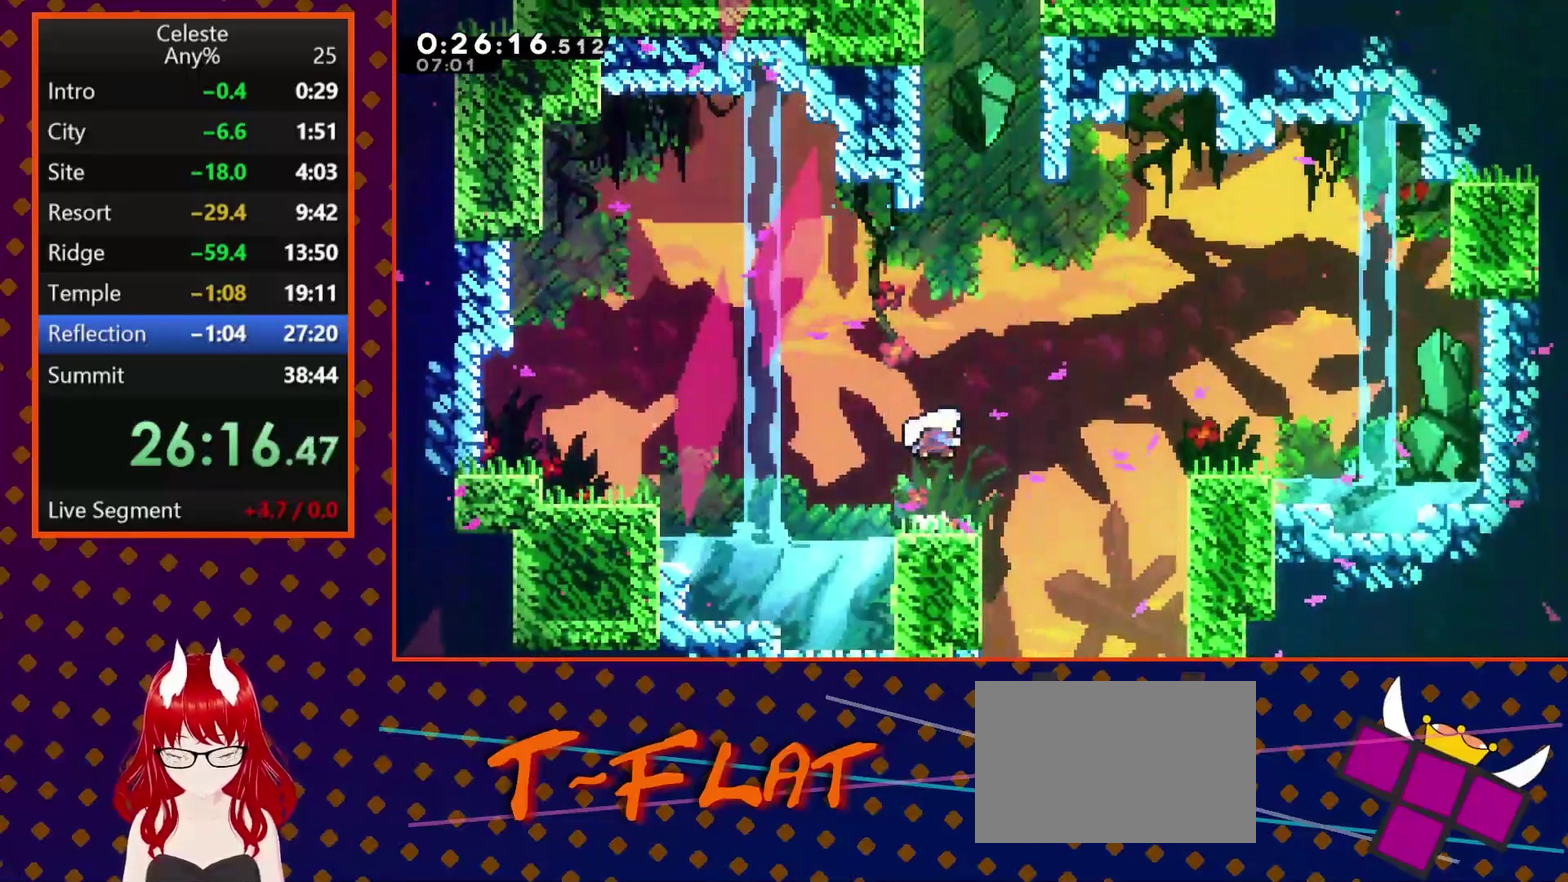
{"buttons": ["SQUARE", "DPAD_UP"], "left_stick": "center", "events": [[33, "SQUARE", "down"], [200, "SQUARE", "up"], [300, "SQUARE", "down"]]}
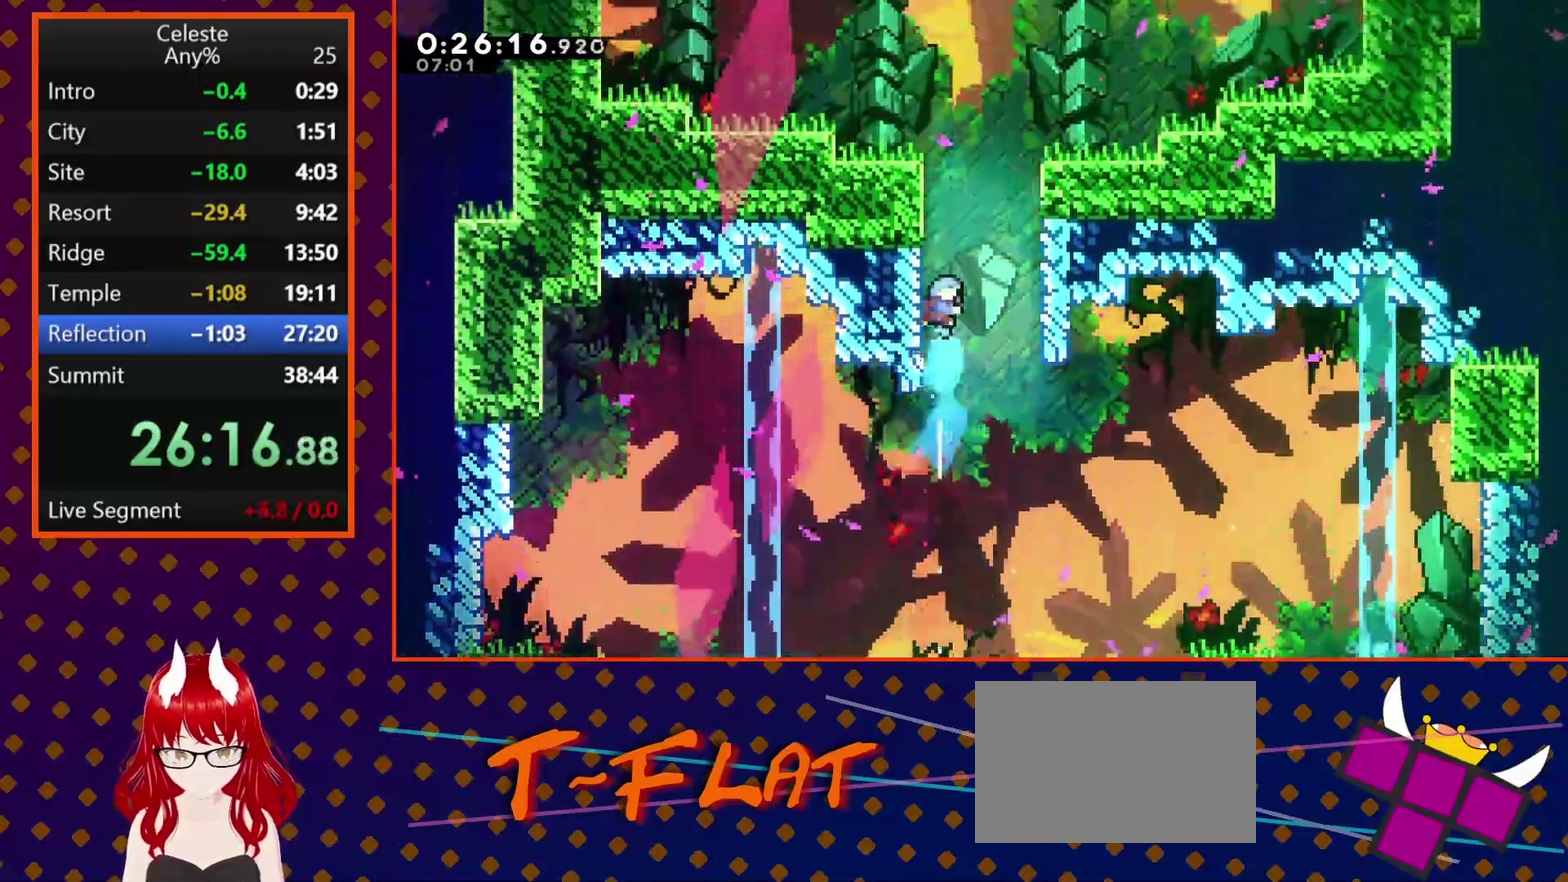
{"buttons": [], "left_stick": "center", "events": [[33, "CROSS", "down"], [100, "DPAD_RIGHT", "down"], [167, "DPAD_UP", "up"], [200, "CROSS", "up"], [233, "R2", "down"], [233, "SQUARE", "up"], [300, "CROSS", "down"], [367, "CROSS", "up"], [400, "R2", "up"], [500, "DPAD_RIGHT", "up"]]}
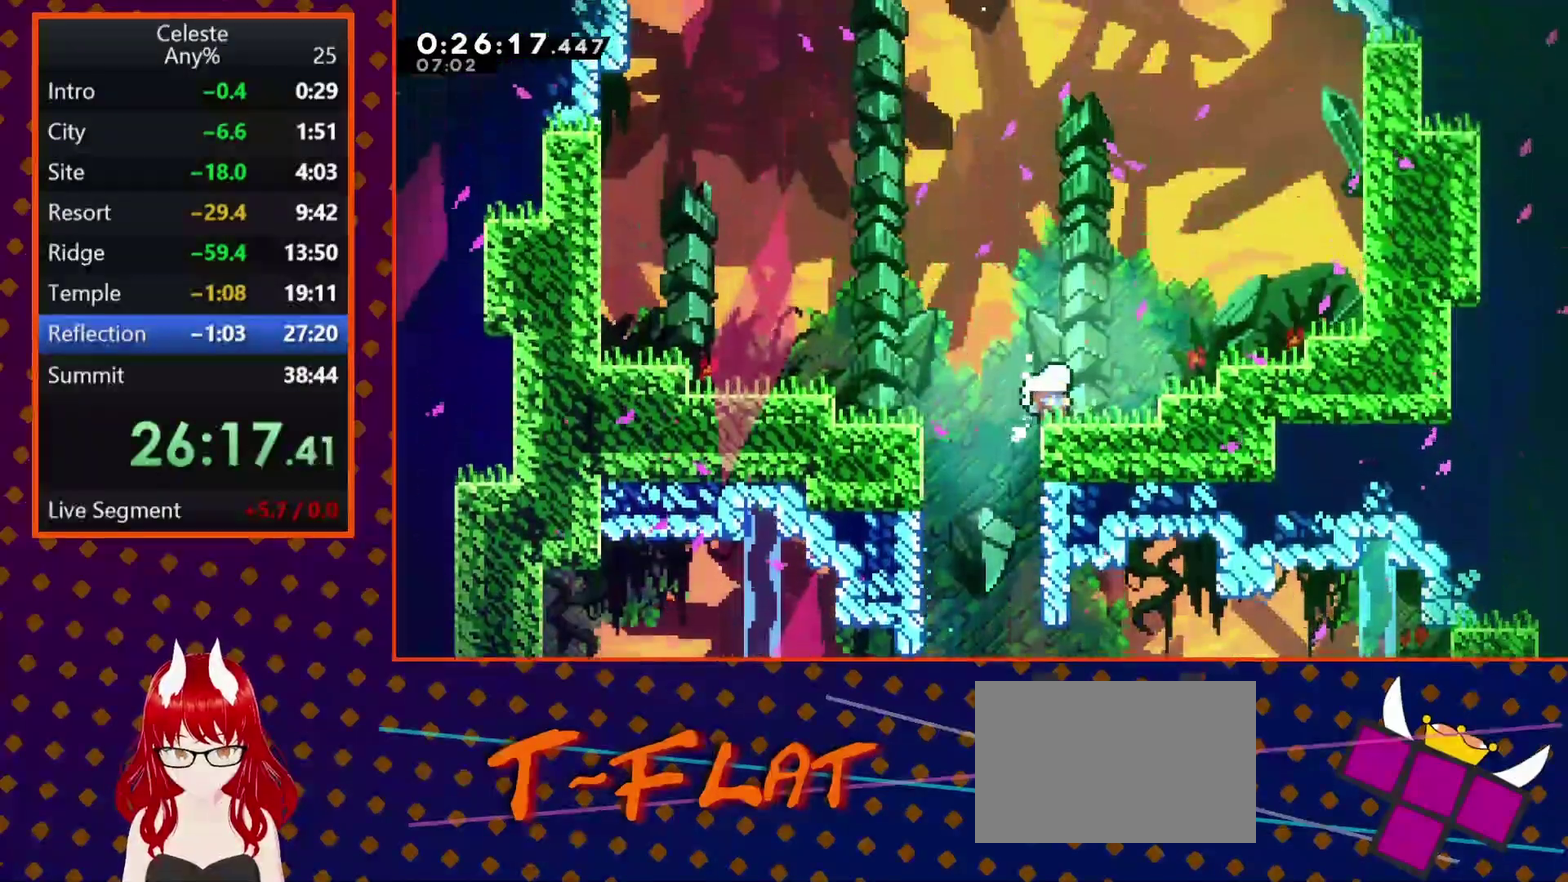
{"buttons": ["DPAD_UP"], "left_stick": "center", "events": [[100, "DPAD_LEFT", "down"], [133, "CROSS", "down"], [167, "DPAD_UP", "down"], [267, "CROSS", "up"], [267, "DPAD_LEFT", "up"], [300, "SQUARE", "down"], [467, "SQUARE", "up"]]}
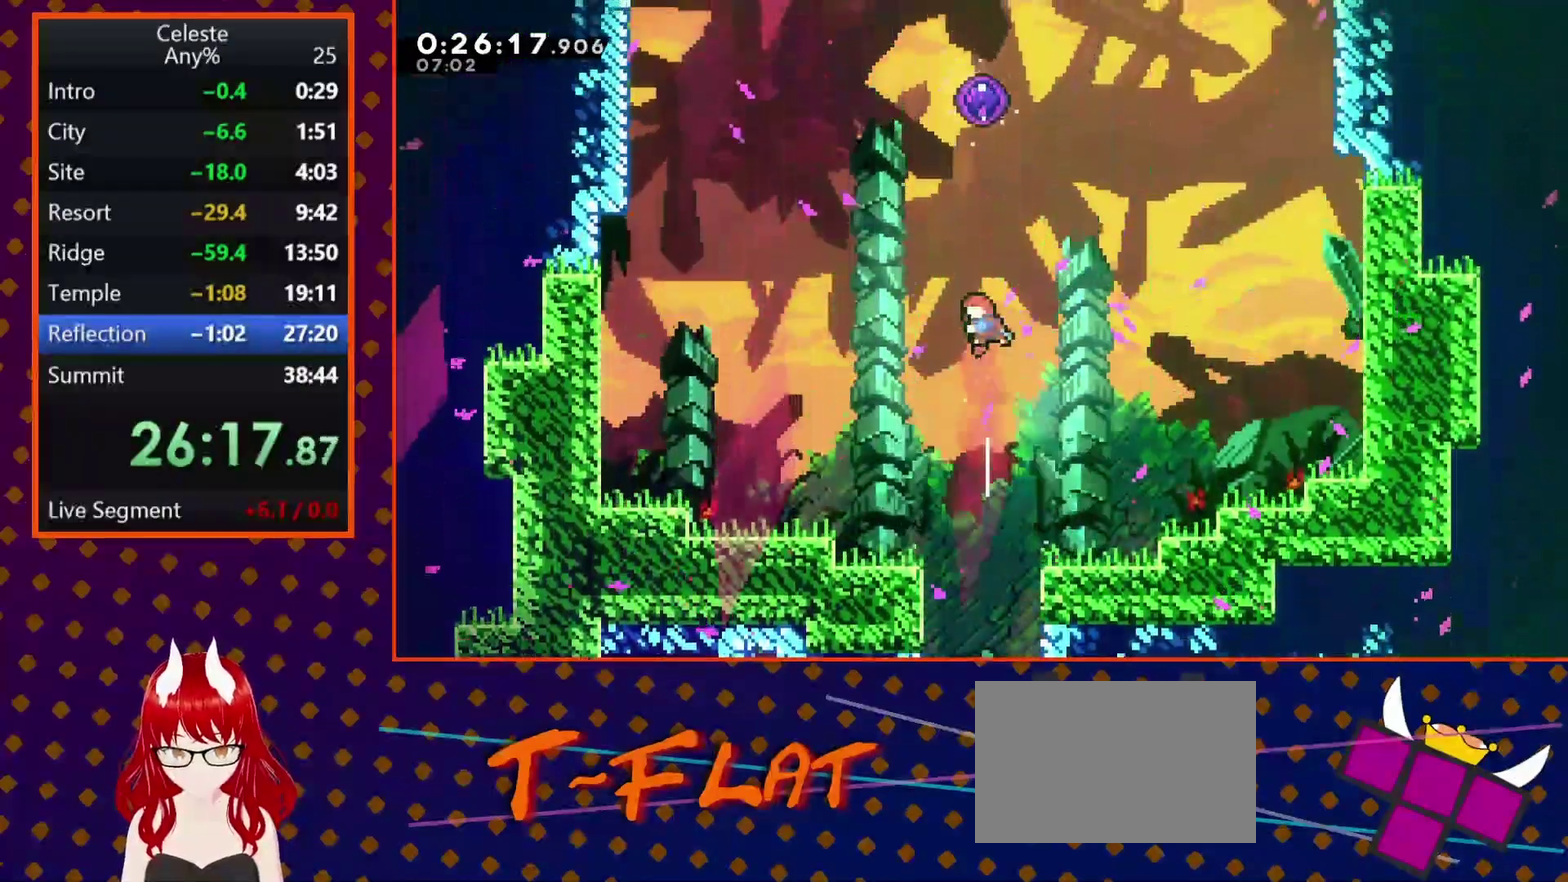
{"buttons": [], "left_stick": "center", "events": [[100, "SQUARE", "down"], [333, "SQUARE", "up"], [500, "DPAD_UP", "up"]]}